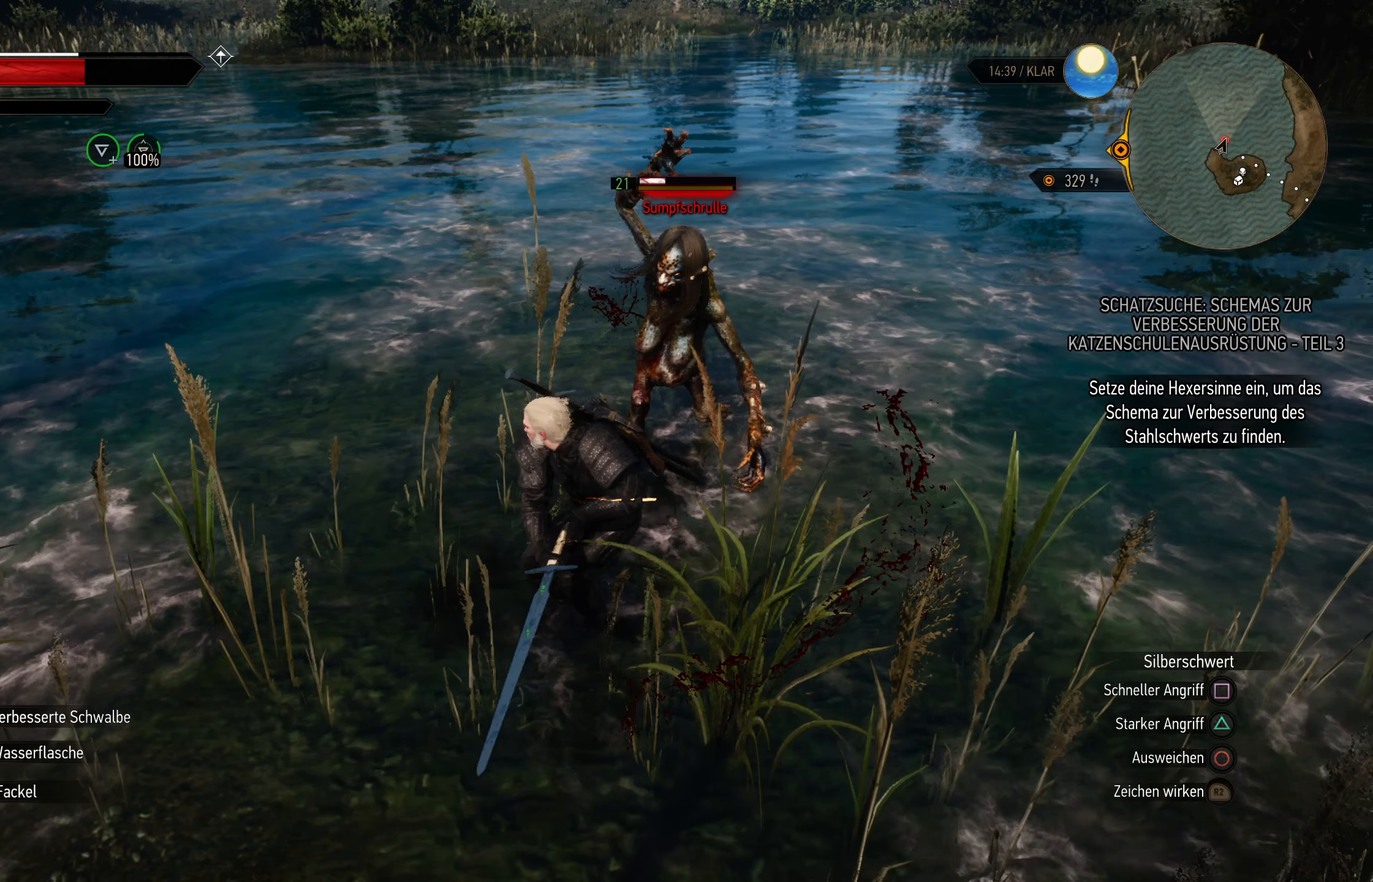
Gameplay with a controller (PlayStation layout); each line is a JSON object with the inputs held at the frame after it. "events" lists button and stick changes between this image and that frame as [ms after this image, input, new state], when the widget could be followed in between.
{"buttons": ["SQUARE"], "left_stick": "center", "right_stick": "center", "events": []}
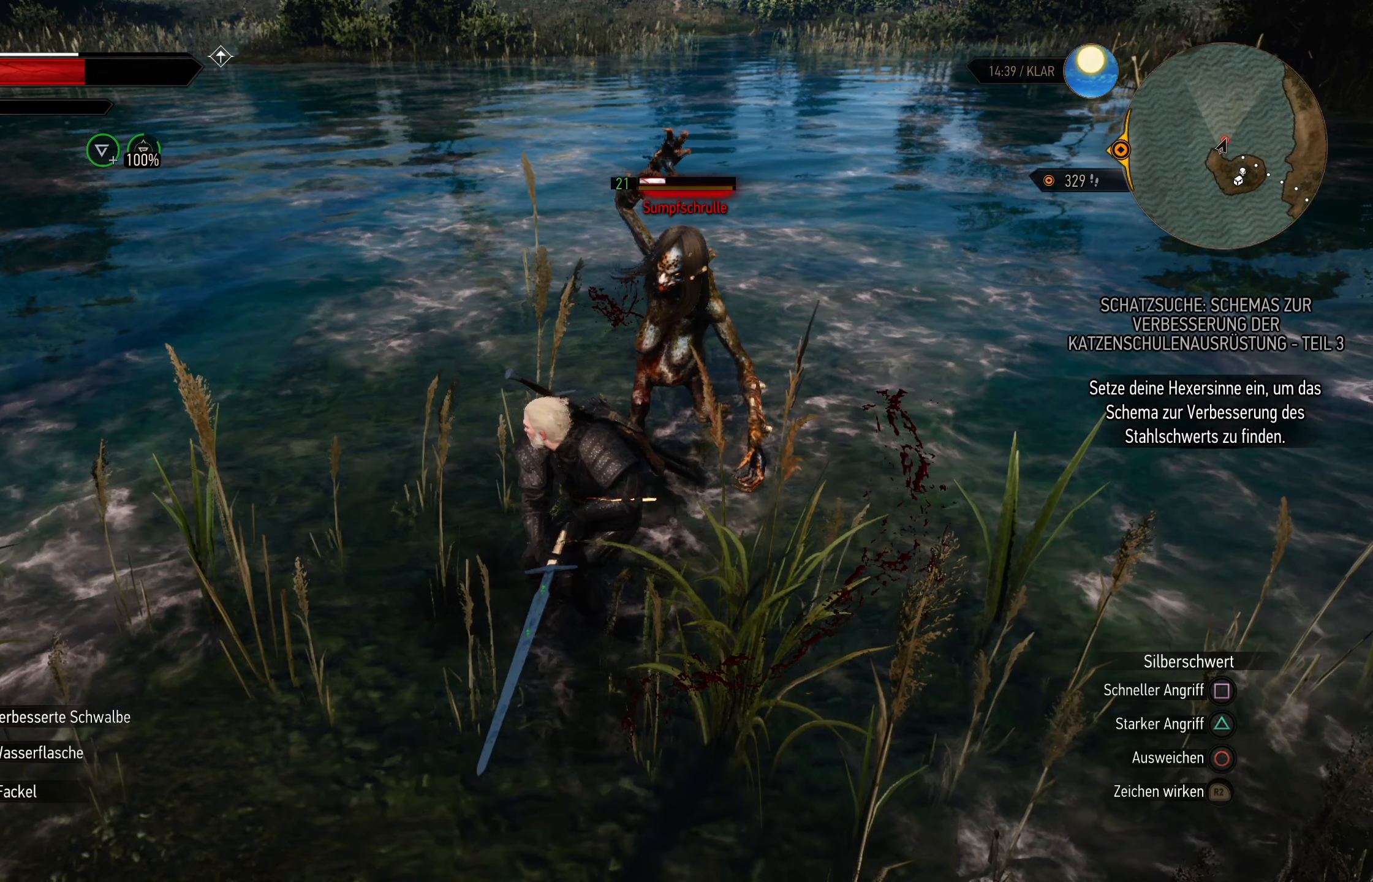
{"buttons": ["SQUARE"], "left_stick": "center", "right_stick": "center", "events": []}
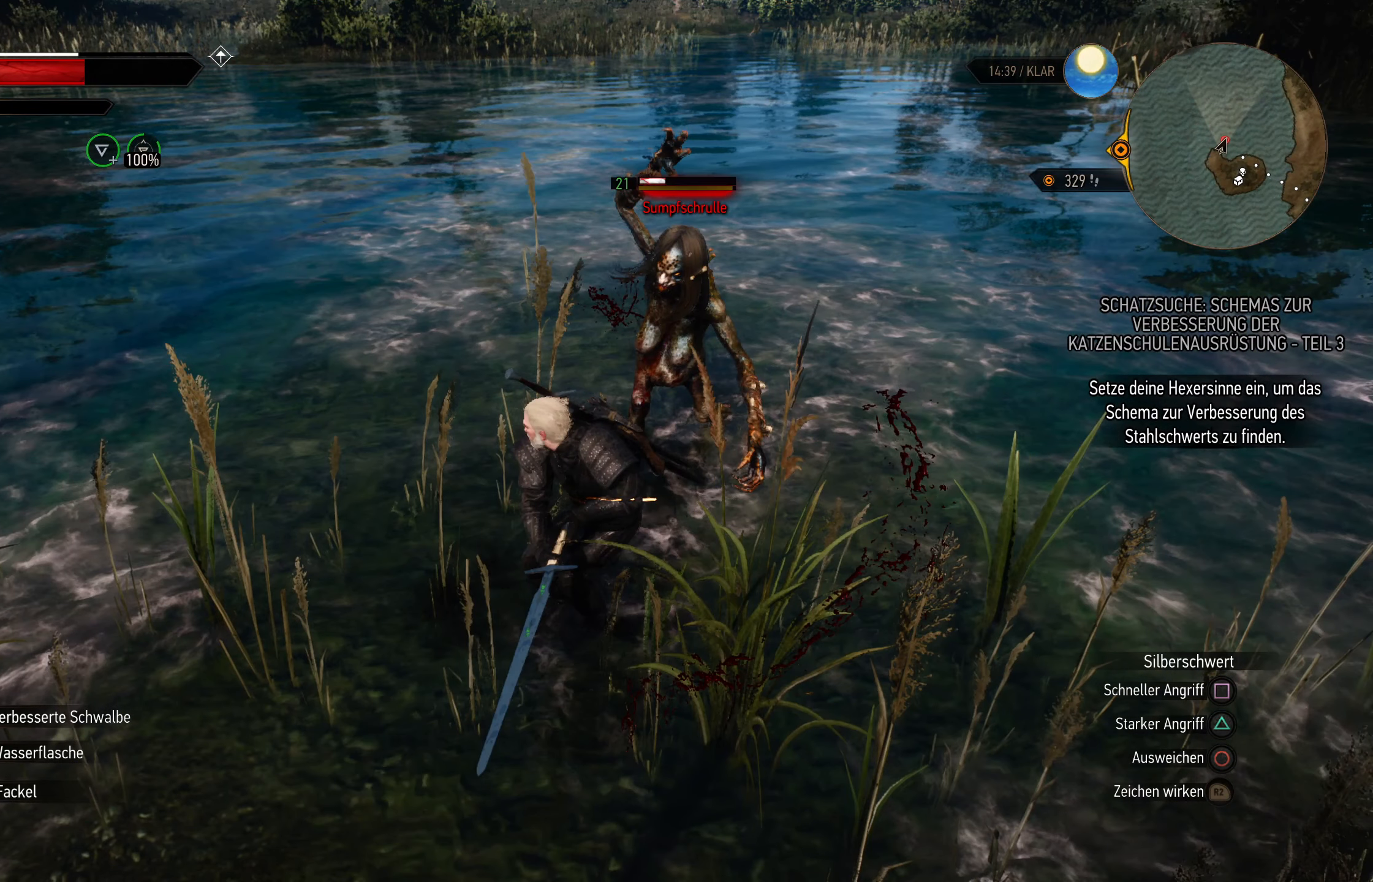
{"buttons": [], "left_stick": "center", "right_stick": "center", "events": [[484, "SQUARE", "up"]]}
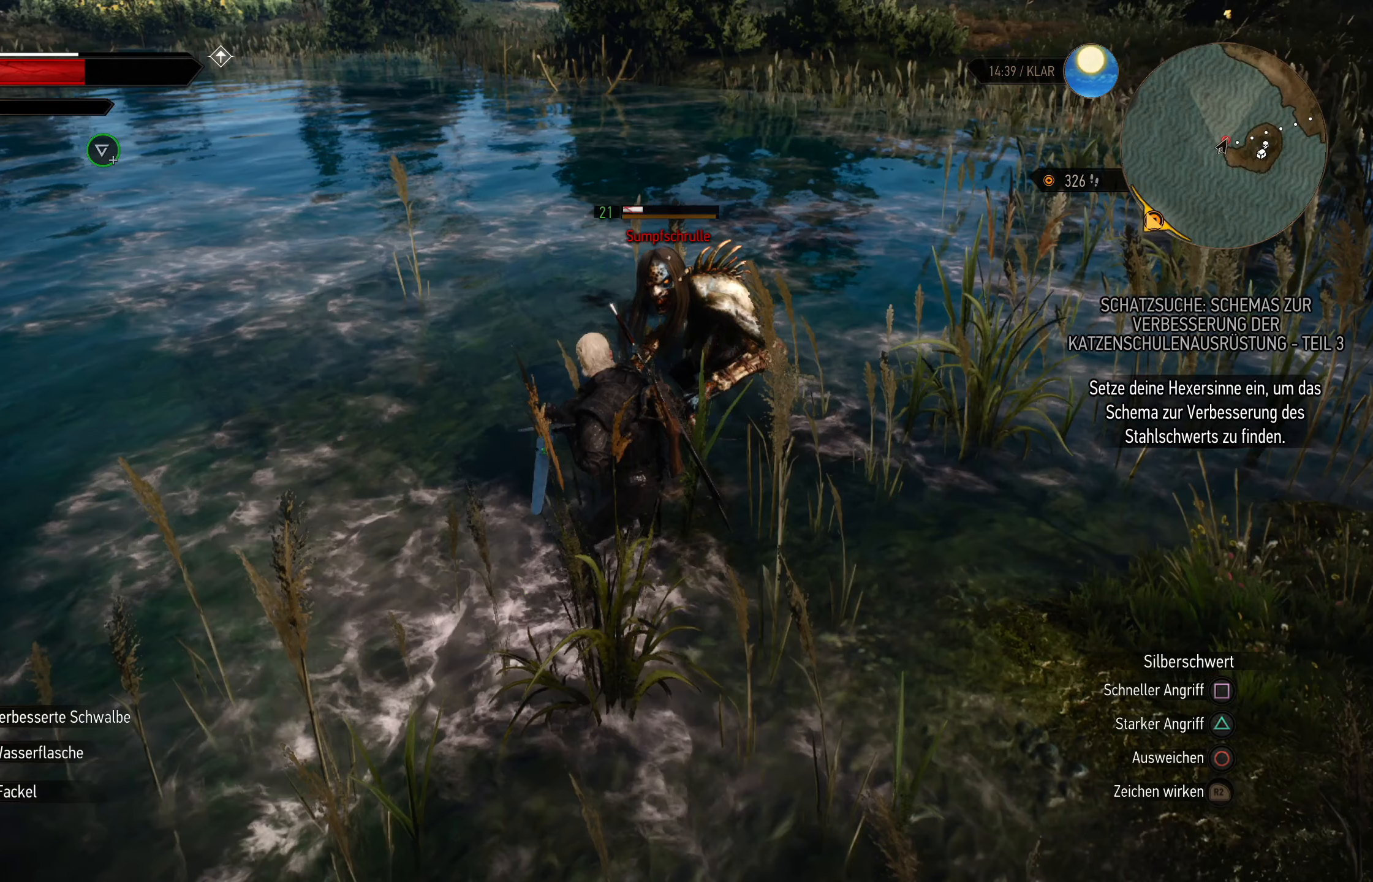
{"buttons": [], "left_stick": "center", "right_stick": "center", "events": []}
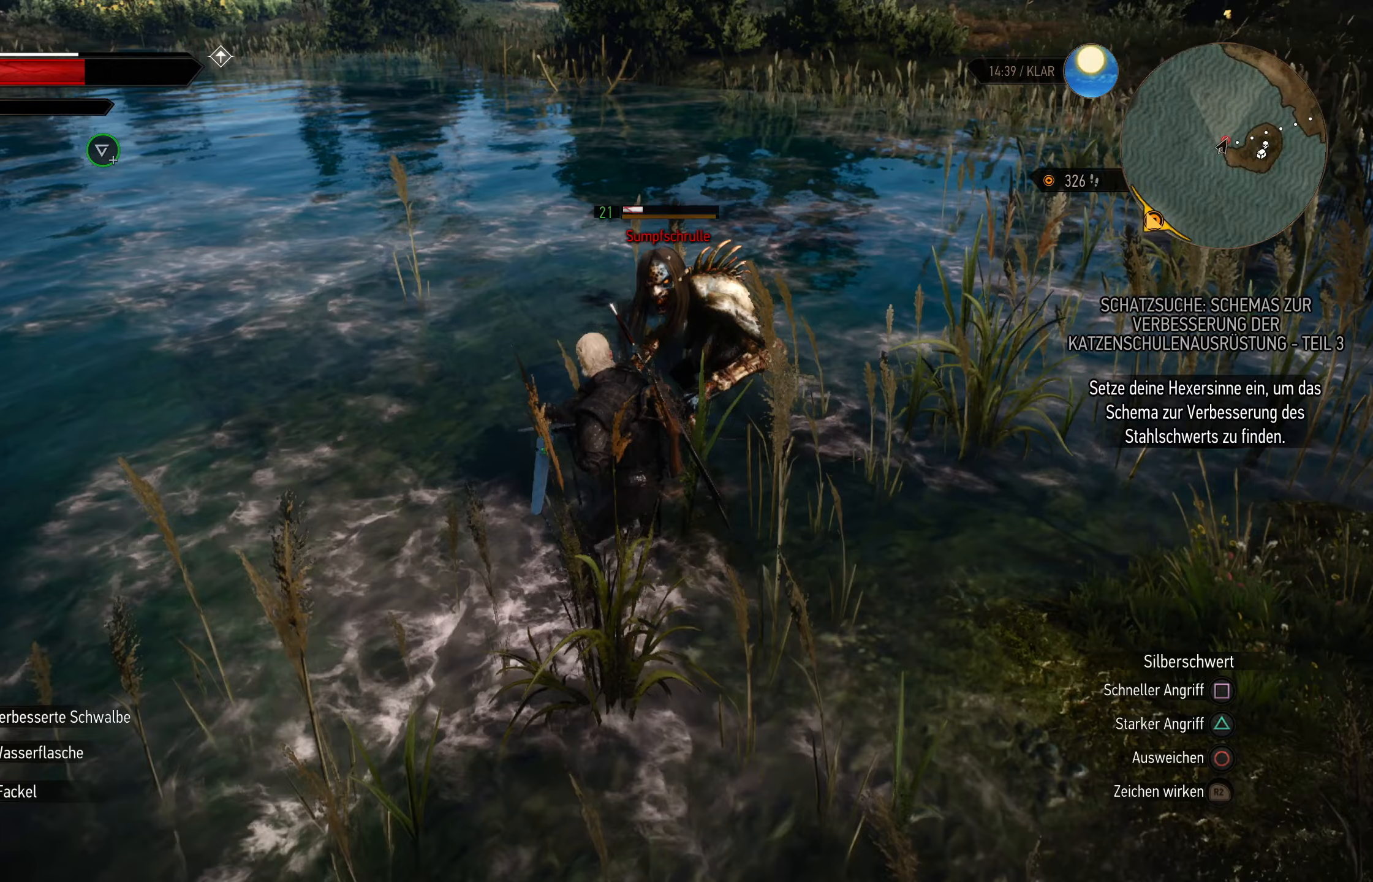
{"buttons": ["CIRCLE"], "left_stick": "down-right", "right_stick": "center", "events": [[16, "left_stick", "down-right"], [116, "CIRCLE", "down"]]}
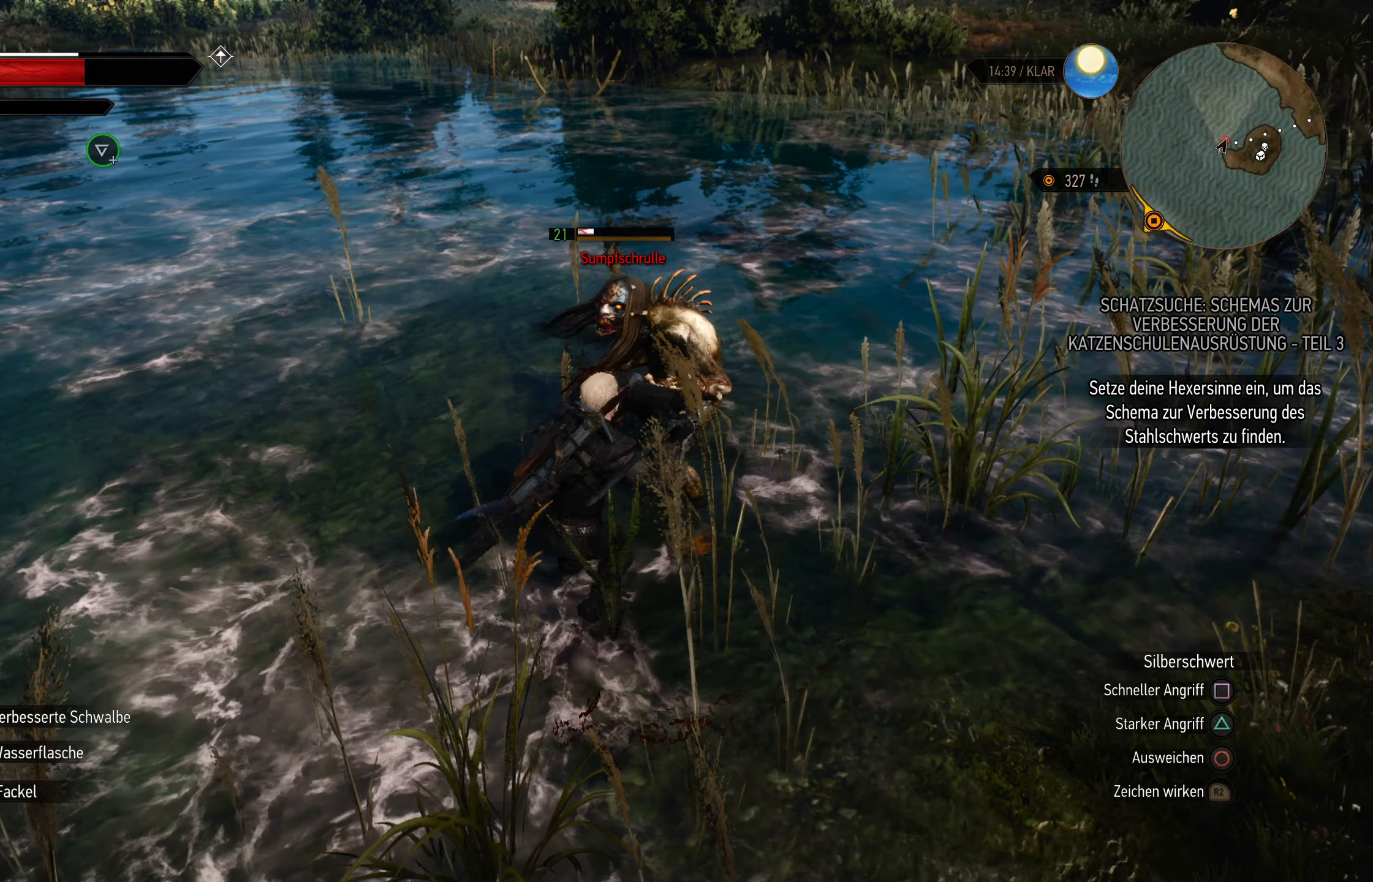
{"buttons": ["CIRCLE"], "left_stick": "down-right", "right_stick": "center", "events": []}
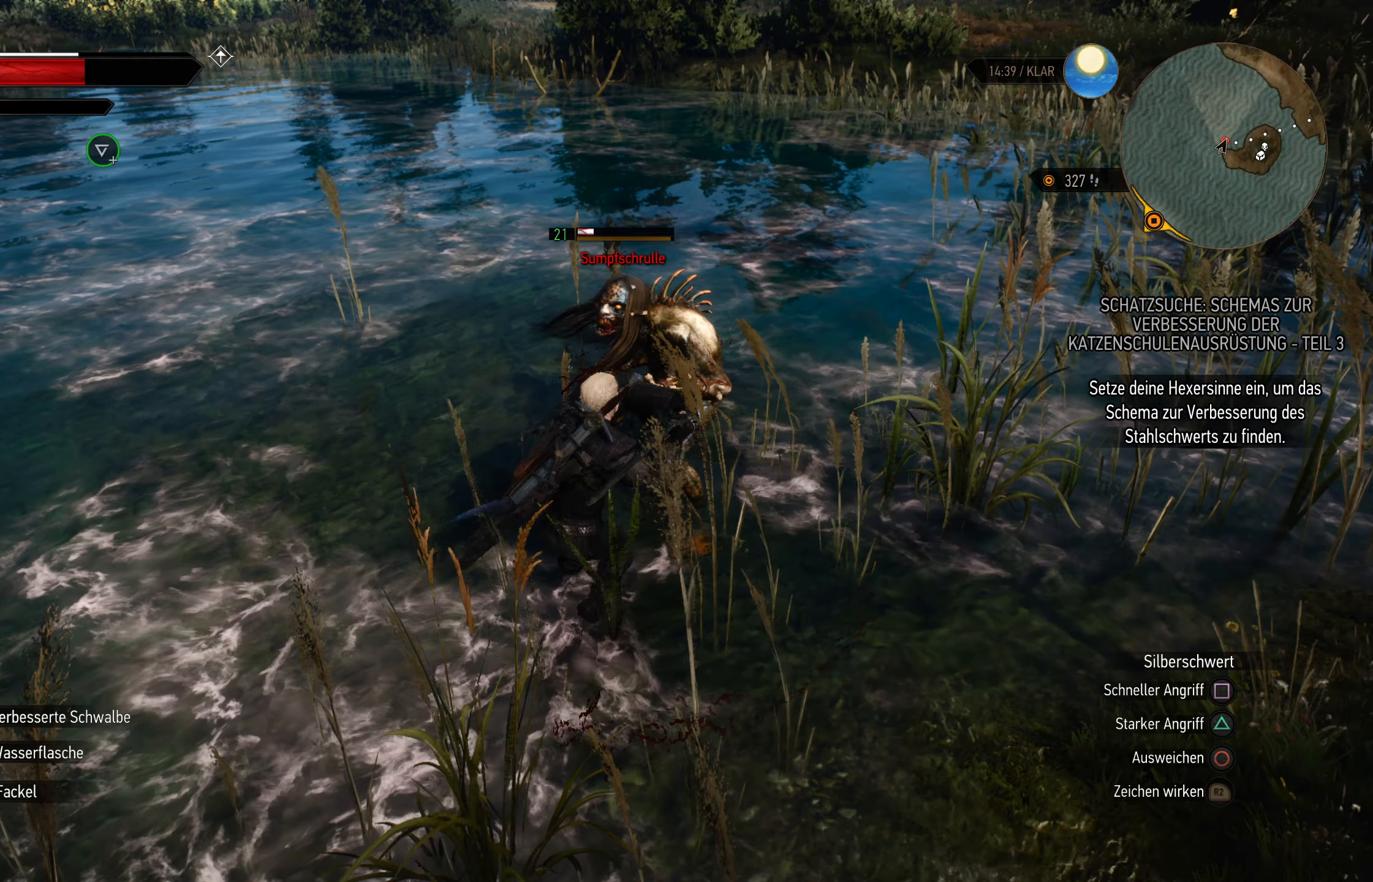
{"buttons": ["CIRCLE"], "left_stick": "down-right", "right_stick": "center", "events": []}
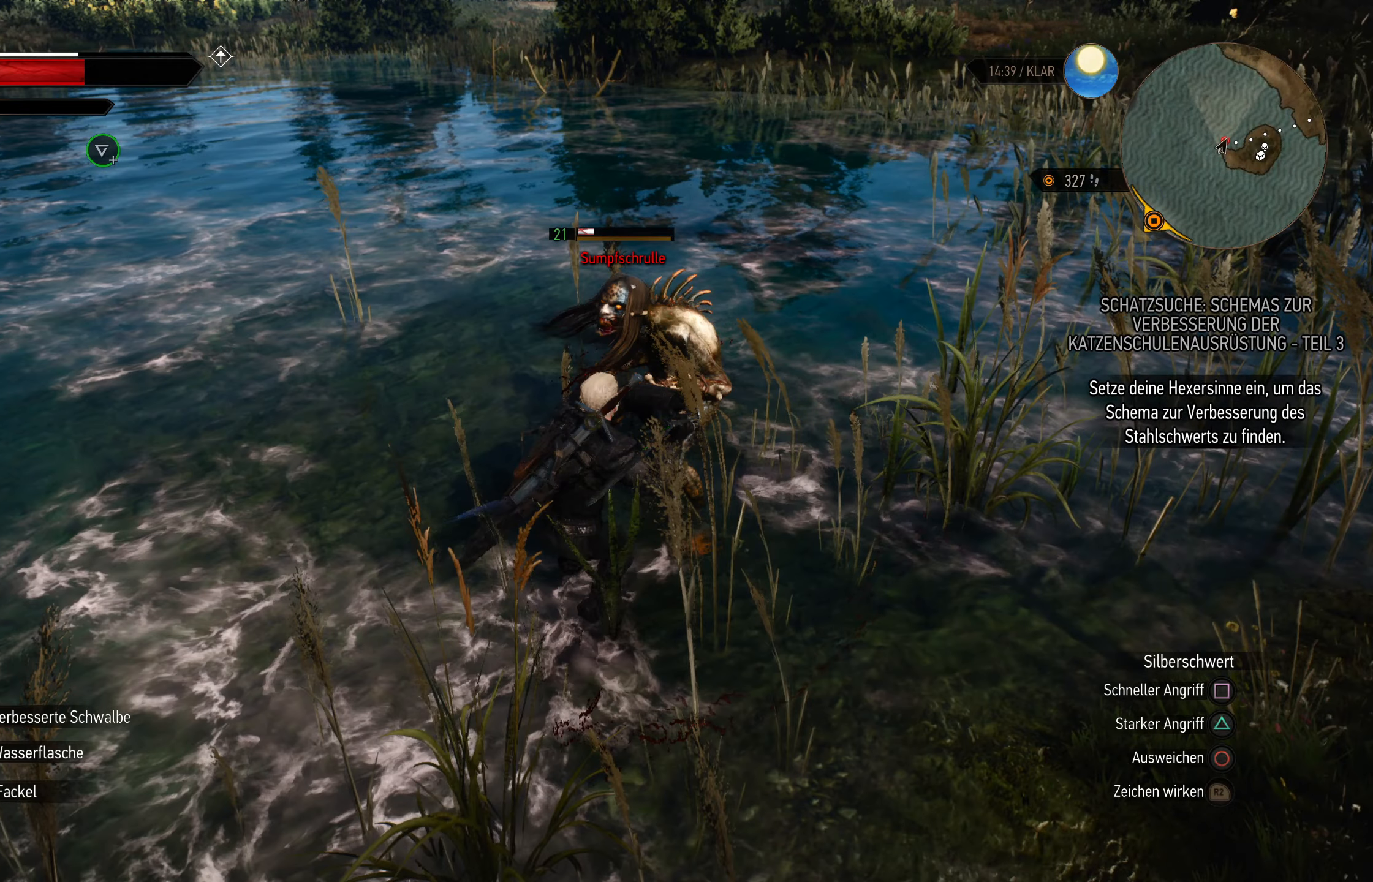
{"buttons": [], "left_stick": "up-left", "right_stick": "down-left", "events": [[250, "CIRCLE", "up"], [250, "left_stick", "up-left"], [250, "right_stick", "down-left"]]}
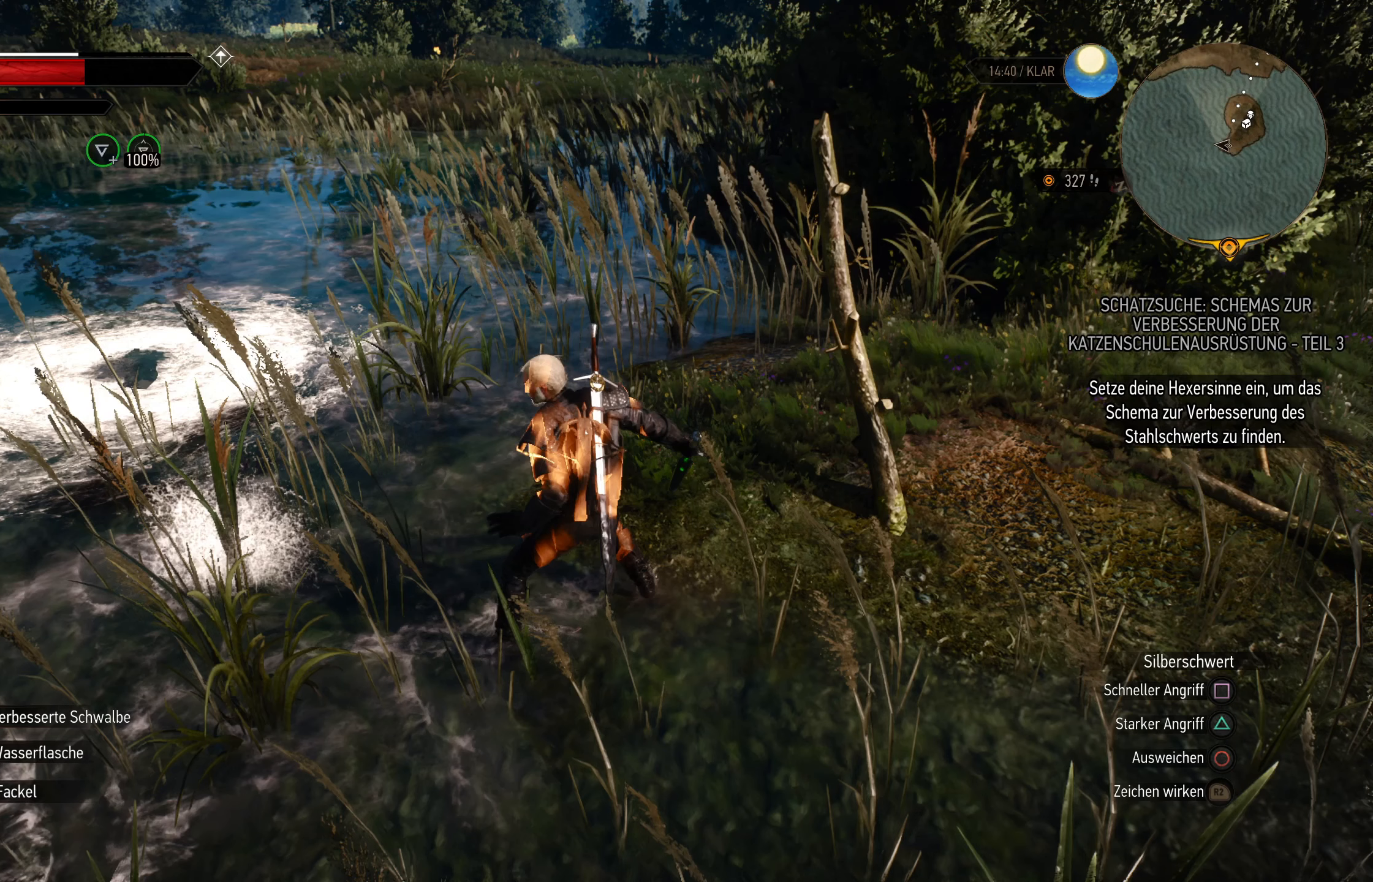
{"buttons": [], "left_stick": "left", "right_stick": "center", "events": [[483, "left_stick", "left"], [483, "right_stick", "center"]]}
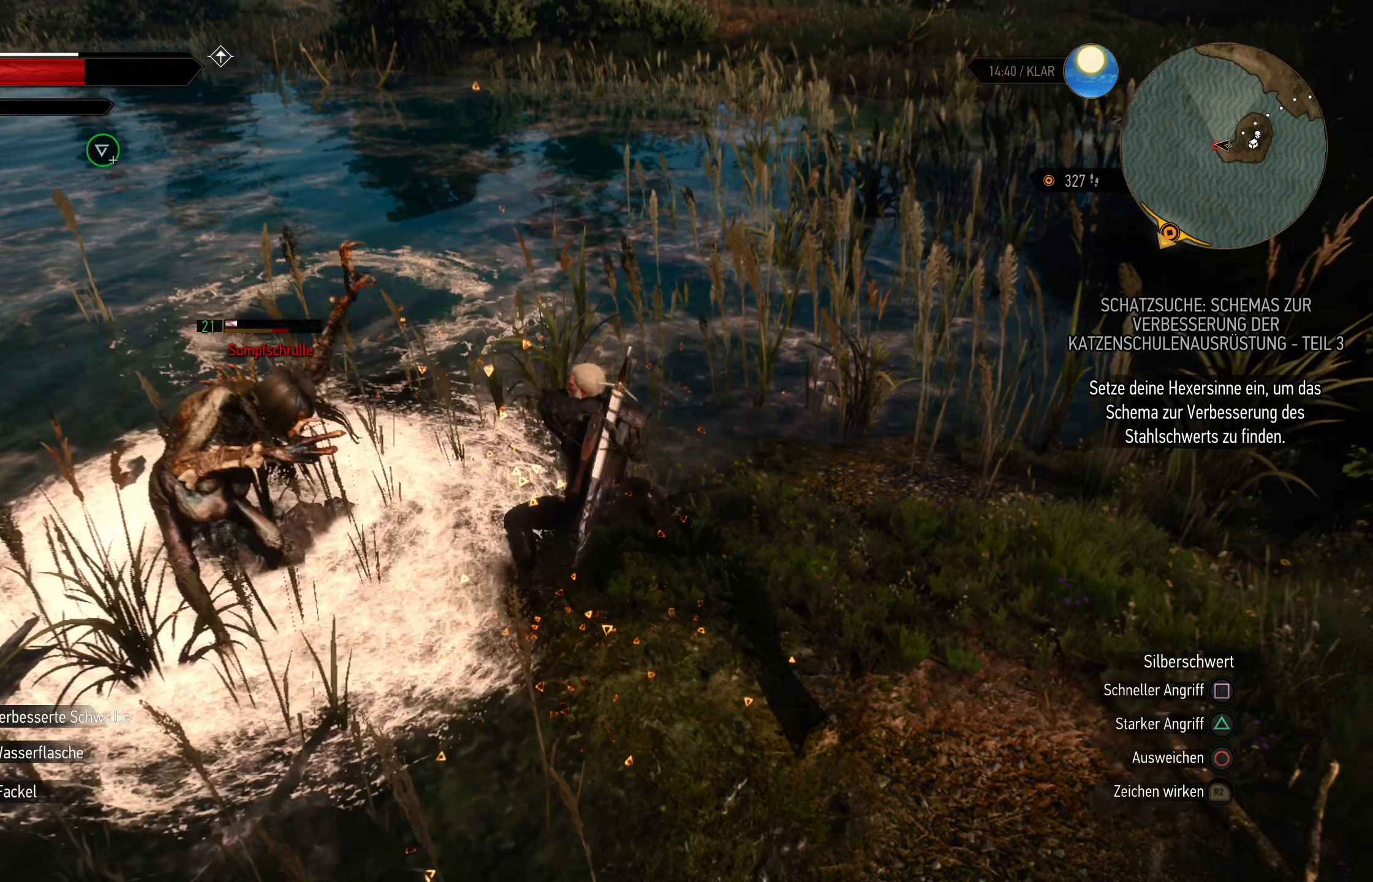
{"buttons": [], "left_stick": "left", "right_stick": "center", "events": []}
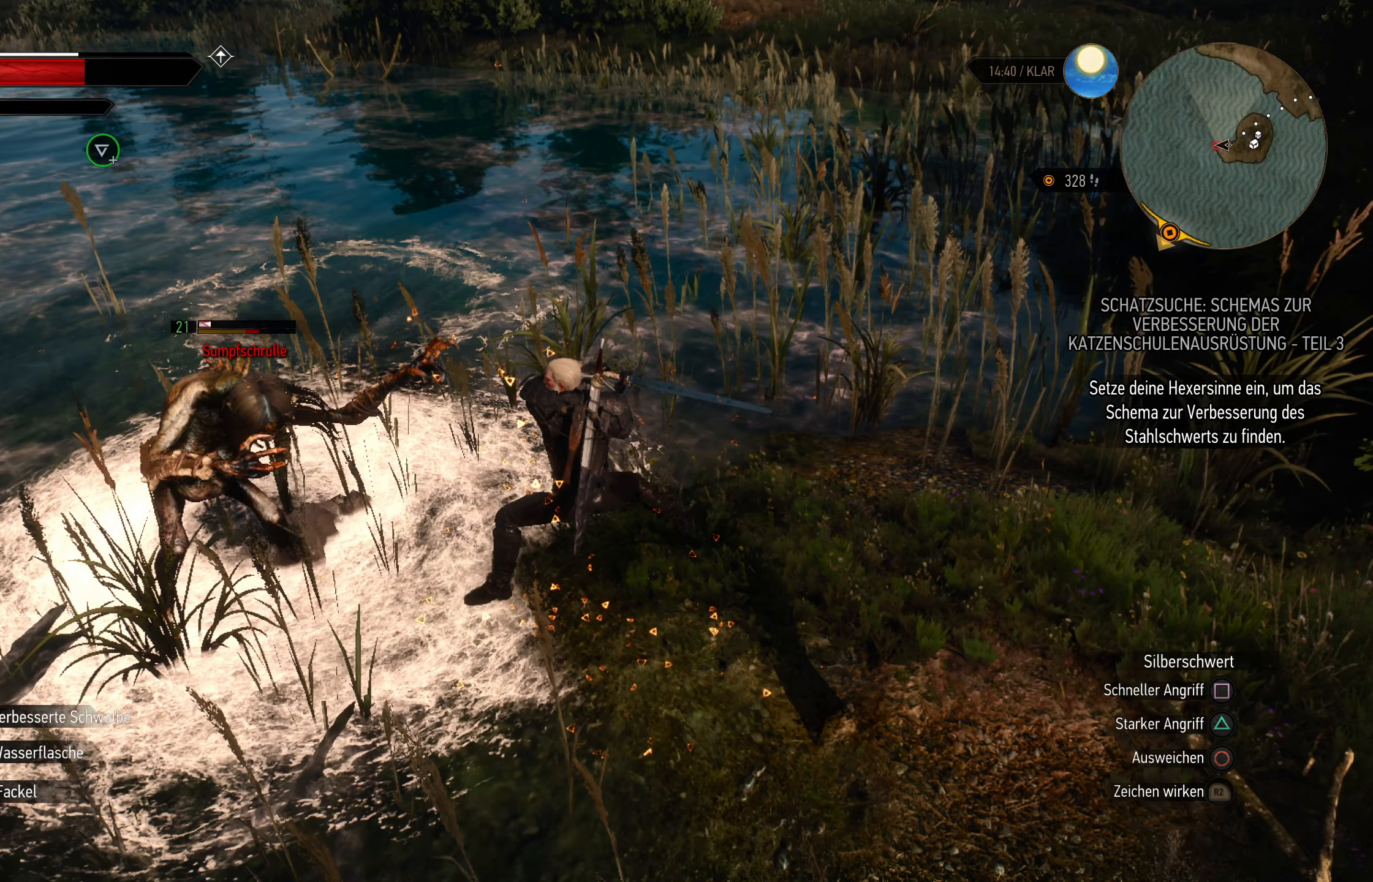
{"buttons": [], "left_stick": "left", "right_stick": "center", "events": []}
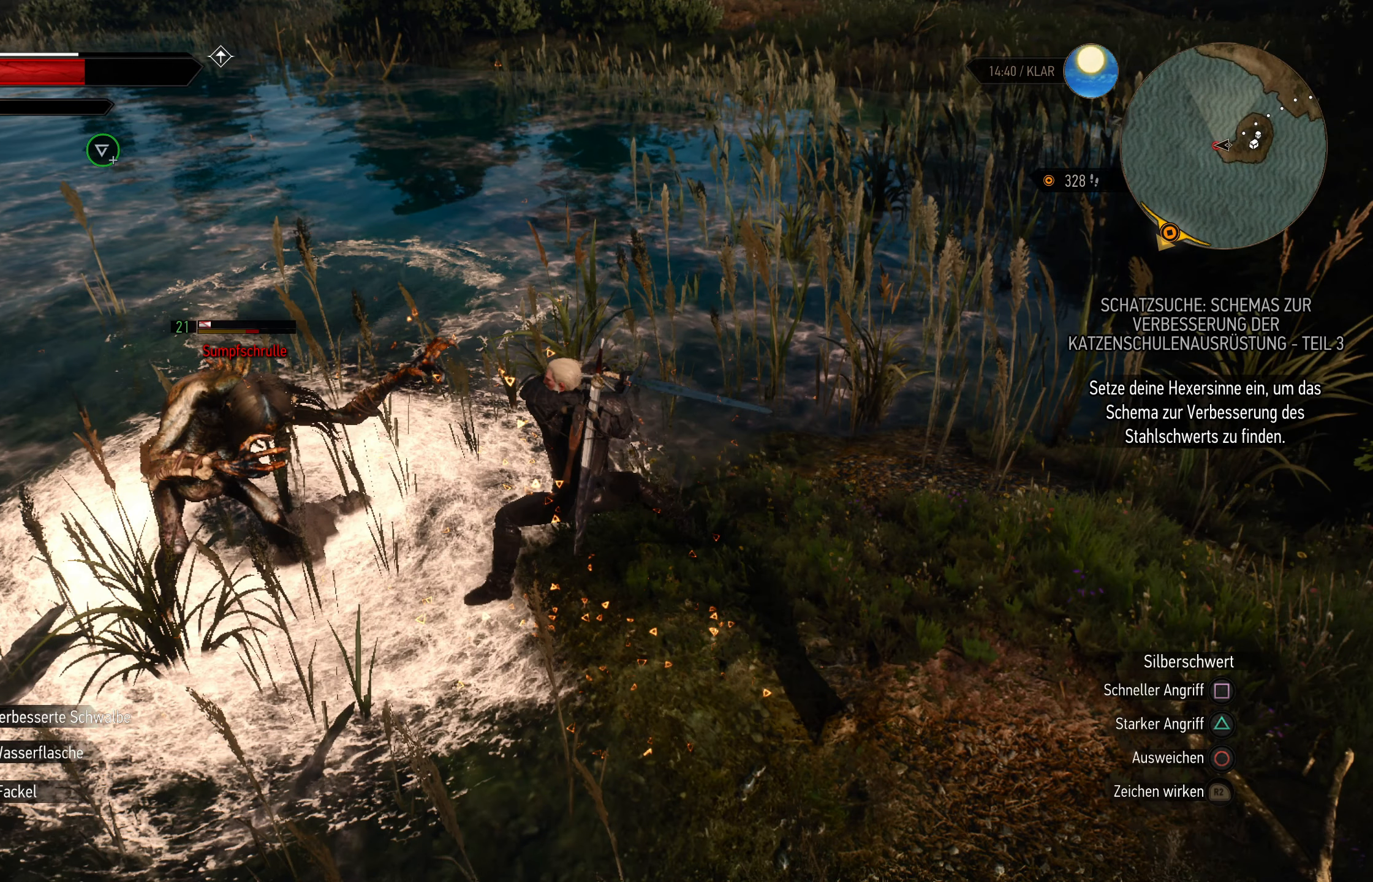
{"buttons": [], "left_stick": "left", "right_stick": "center", "events": []}
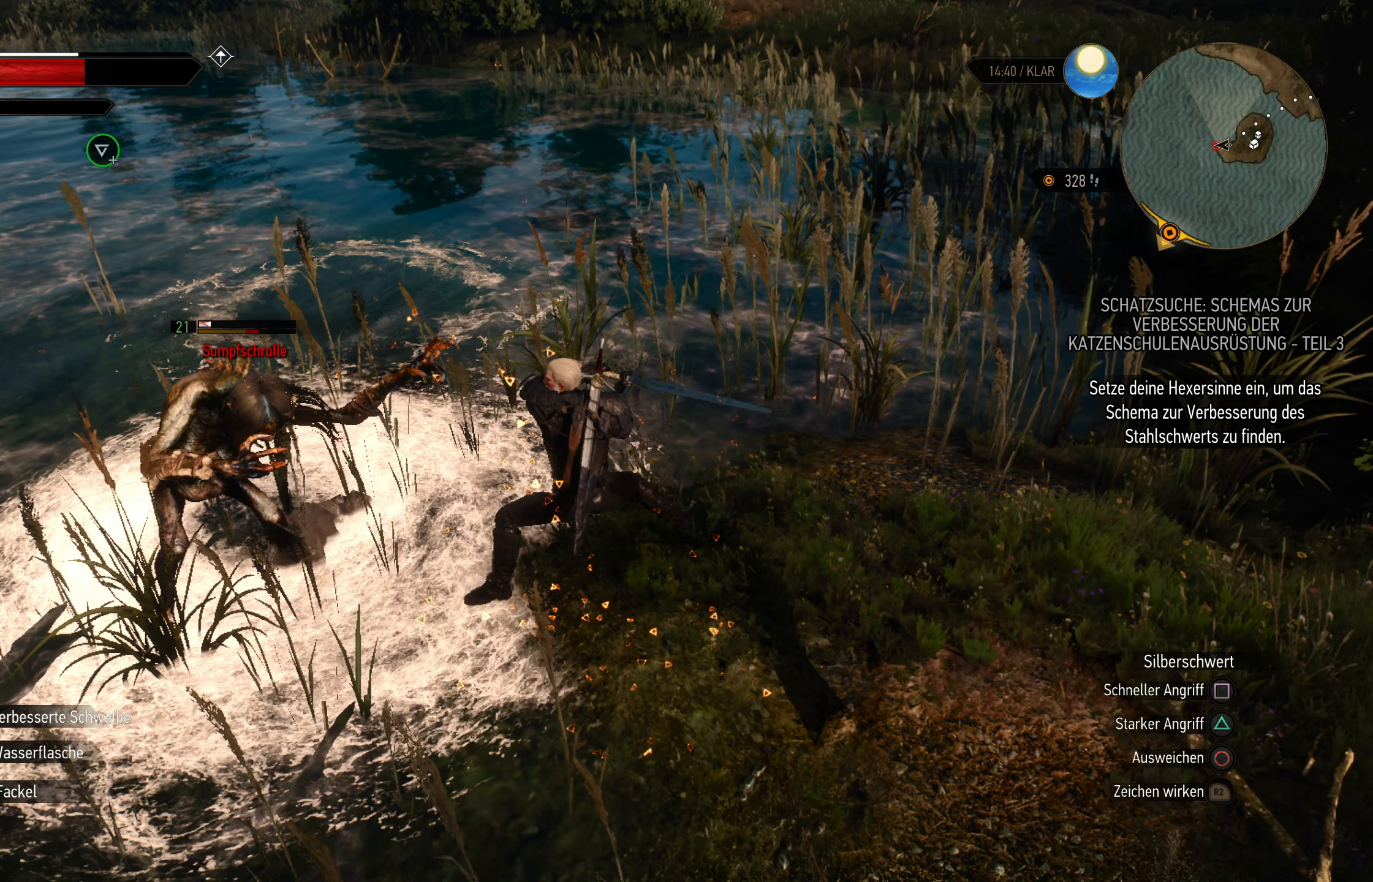
{"buttons": [], "left_stick": "left", "right_stick": "center", "events": []}
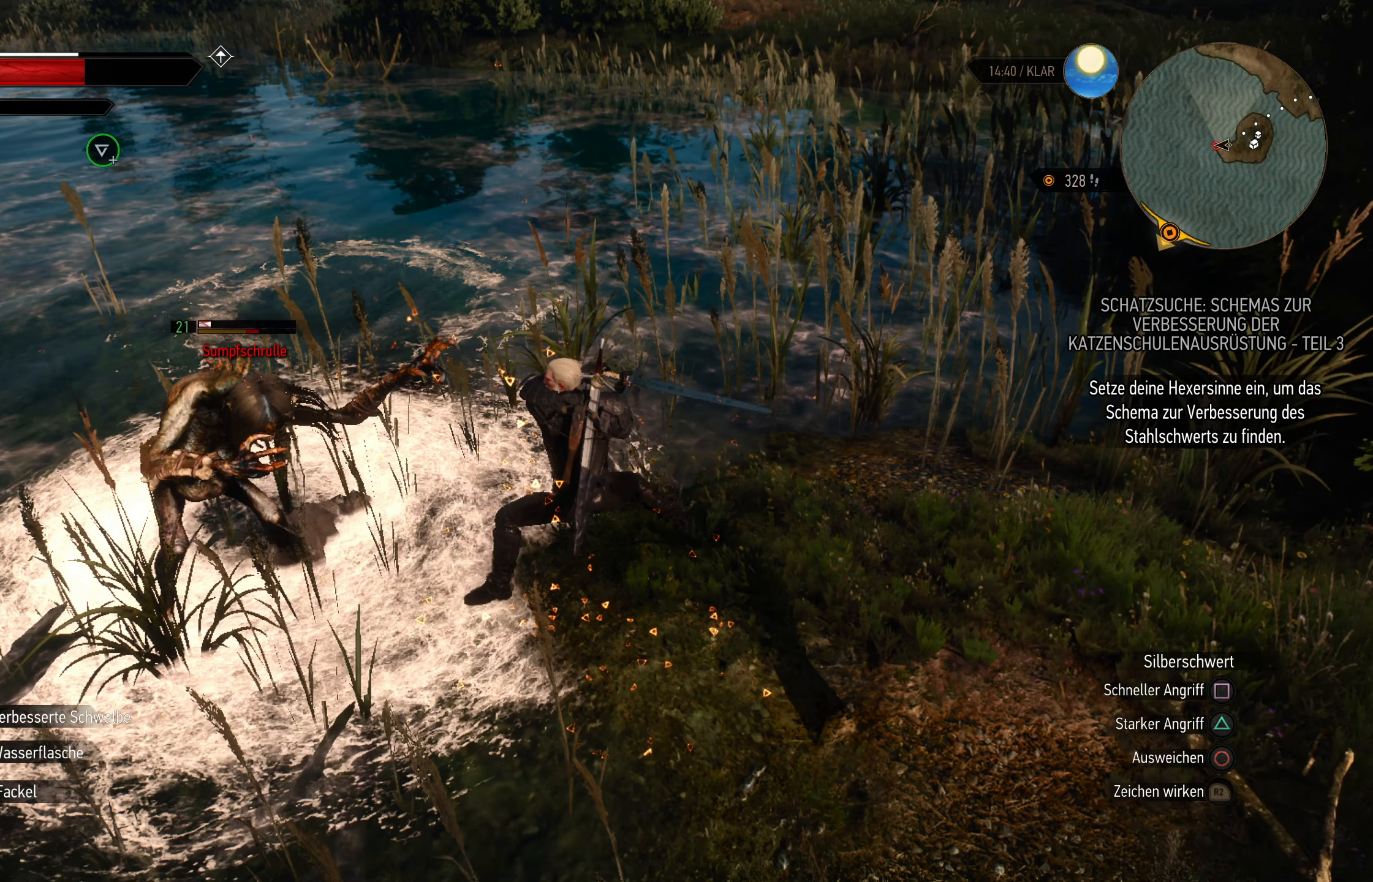
{"buttons": [], "left_stick": "center", "right_stick": "center", "events": [[100, "left_stick", "center"]]}
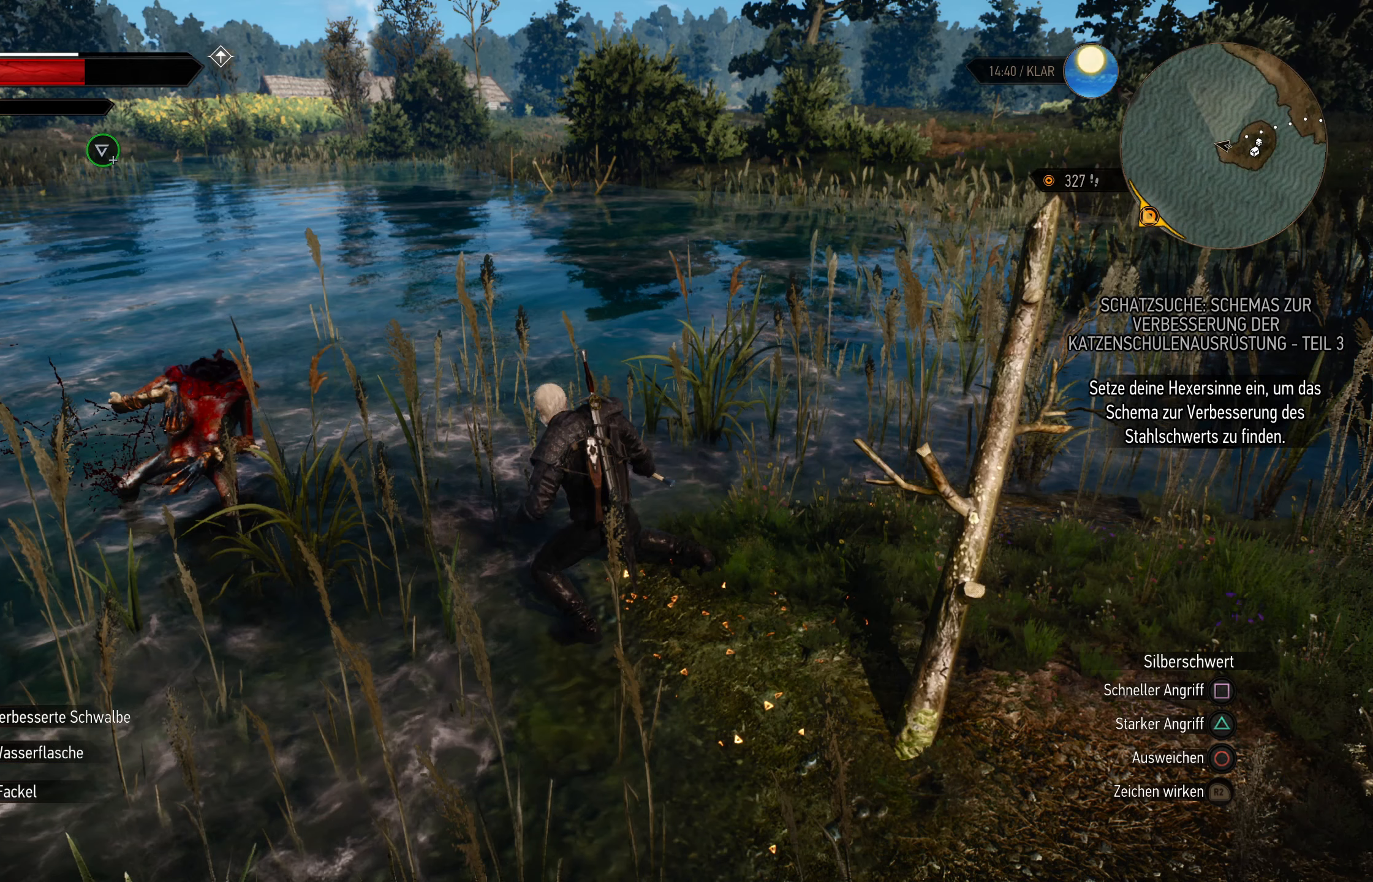
{"buttons": [], "left_stick": "center", "right_stick": "center", "events": []}
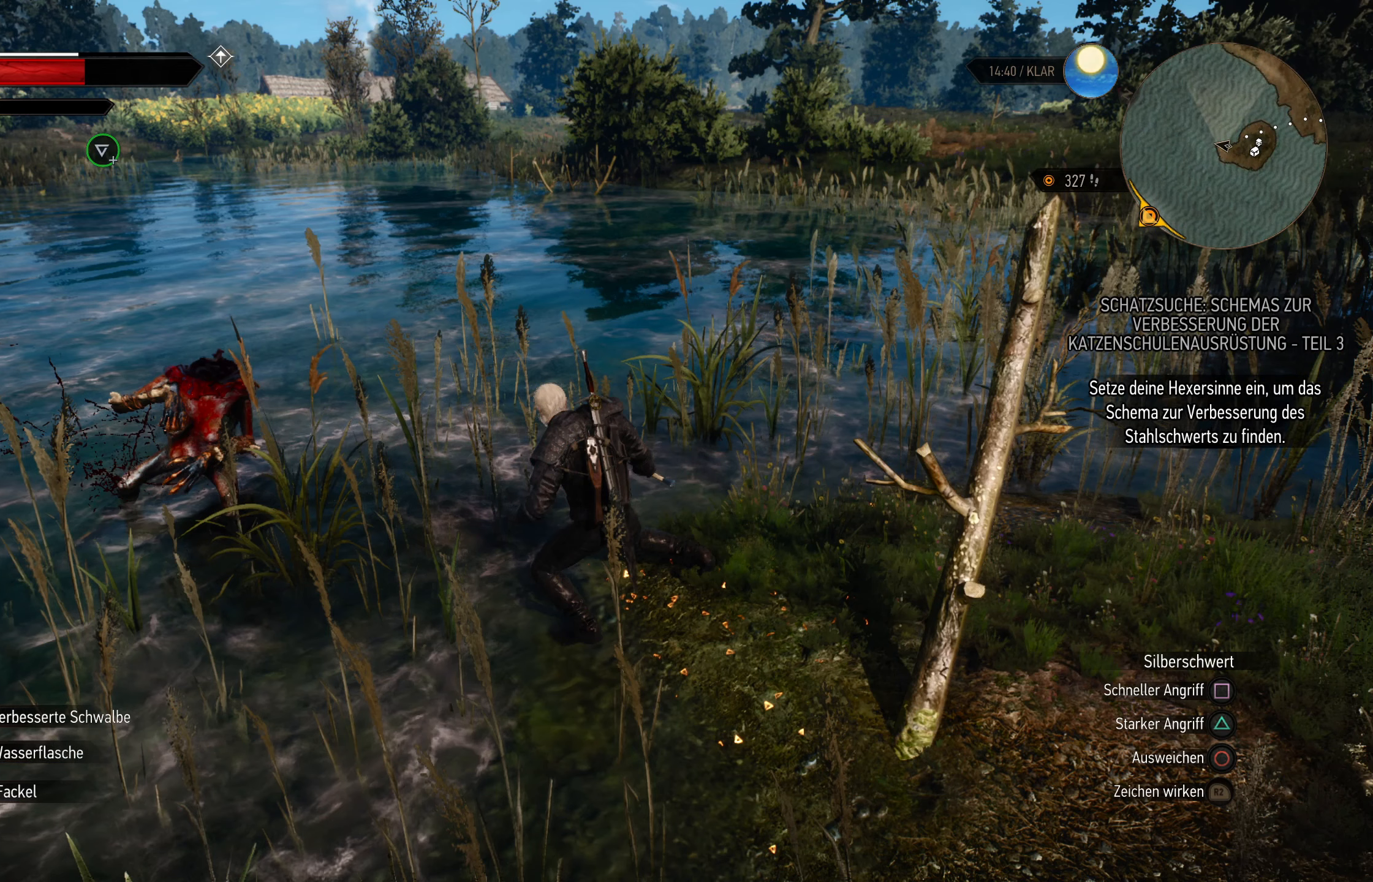
{"buttons": [], "left_stick": "center", "right_stick": "center", "events": [[350, "right_stick", "left"], [450, "right_stick", "center"]]}
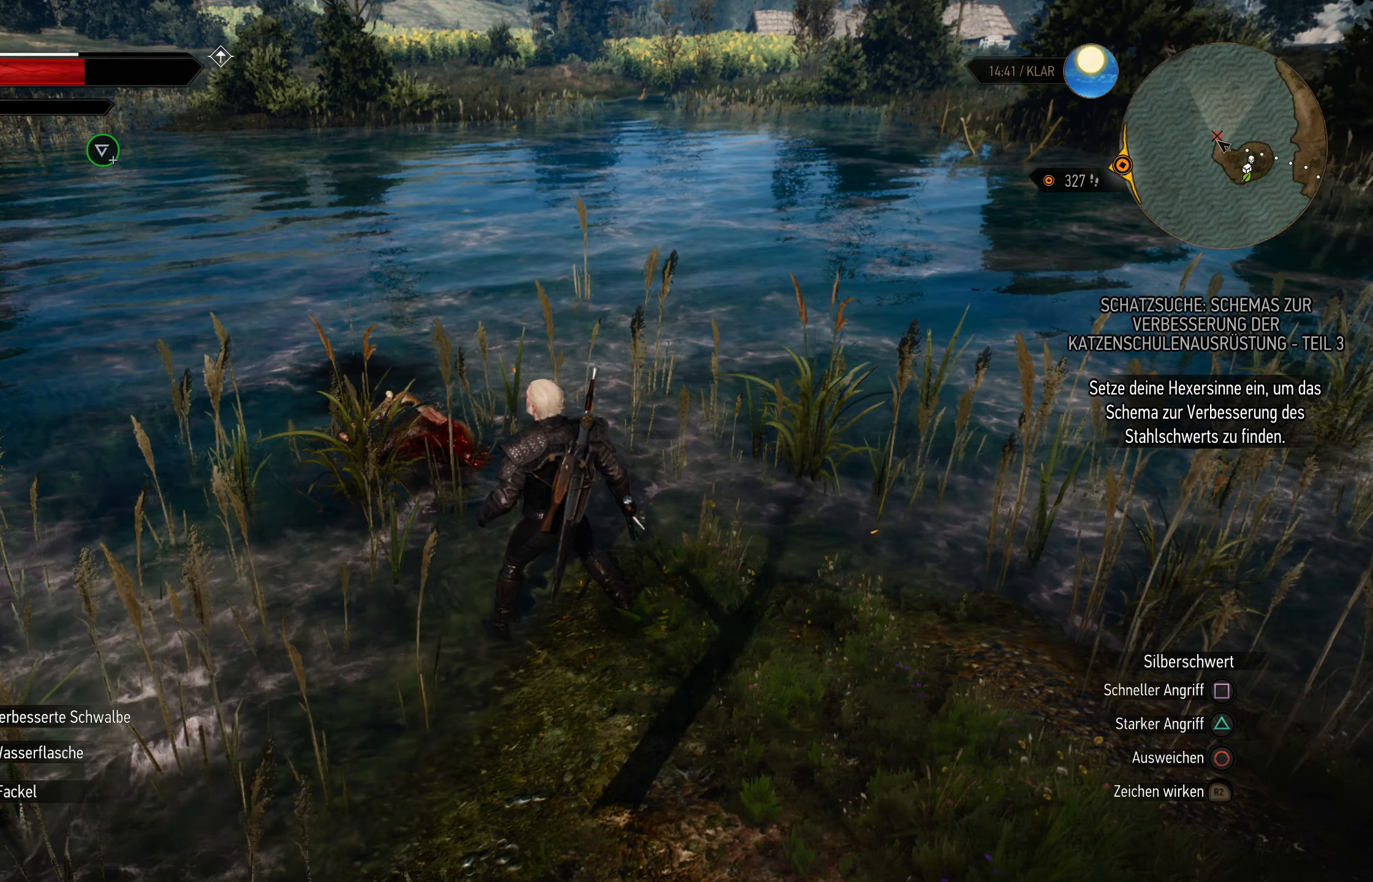
{"buttons": [], "left_stick": "center", "right_stick": "center", "events": []}
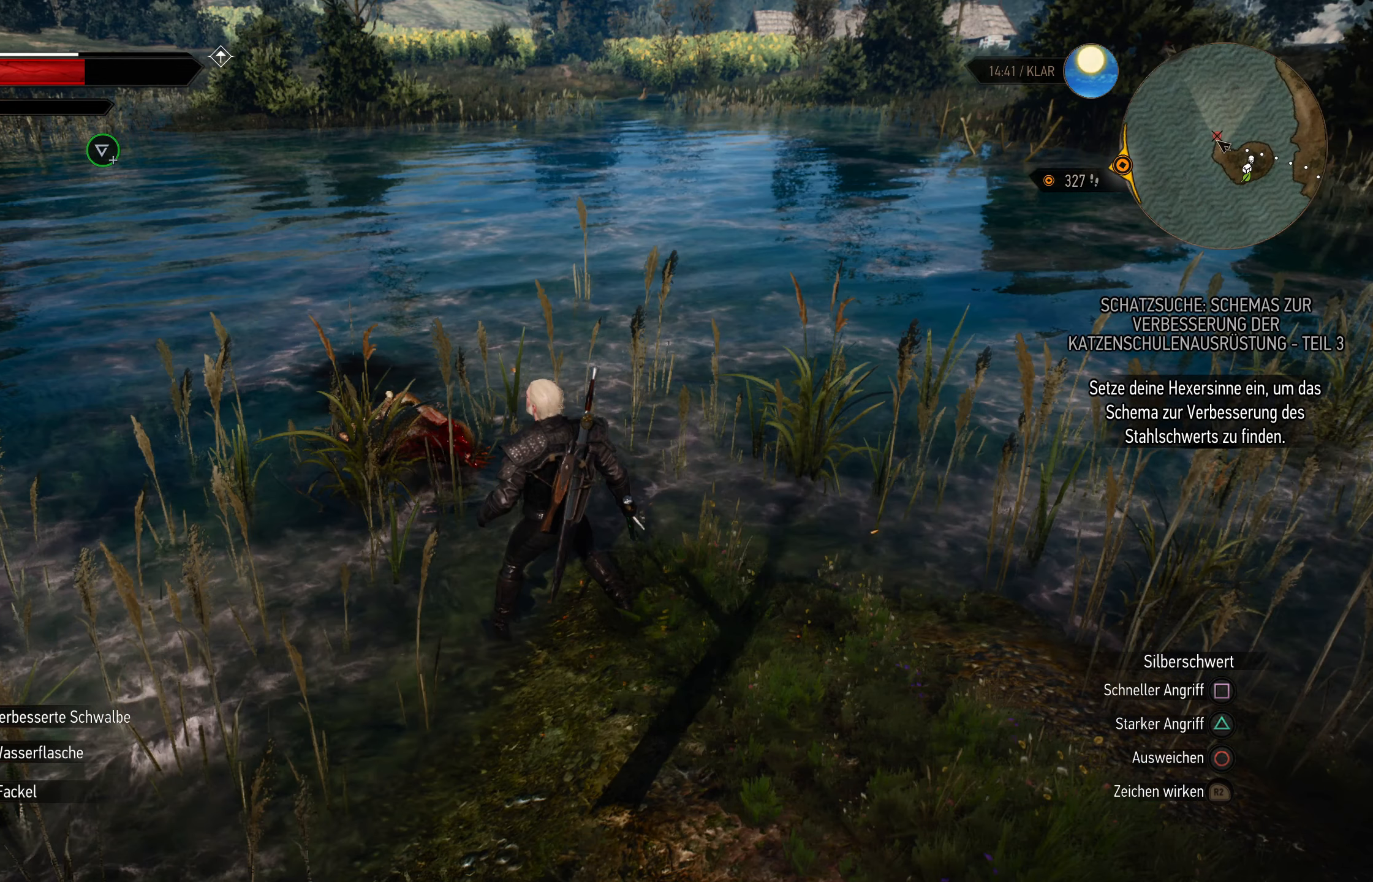
{"buttons": [], "left_stick": "center", "right_stick": "center", "events": []}
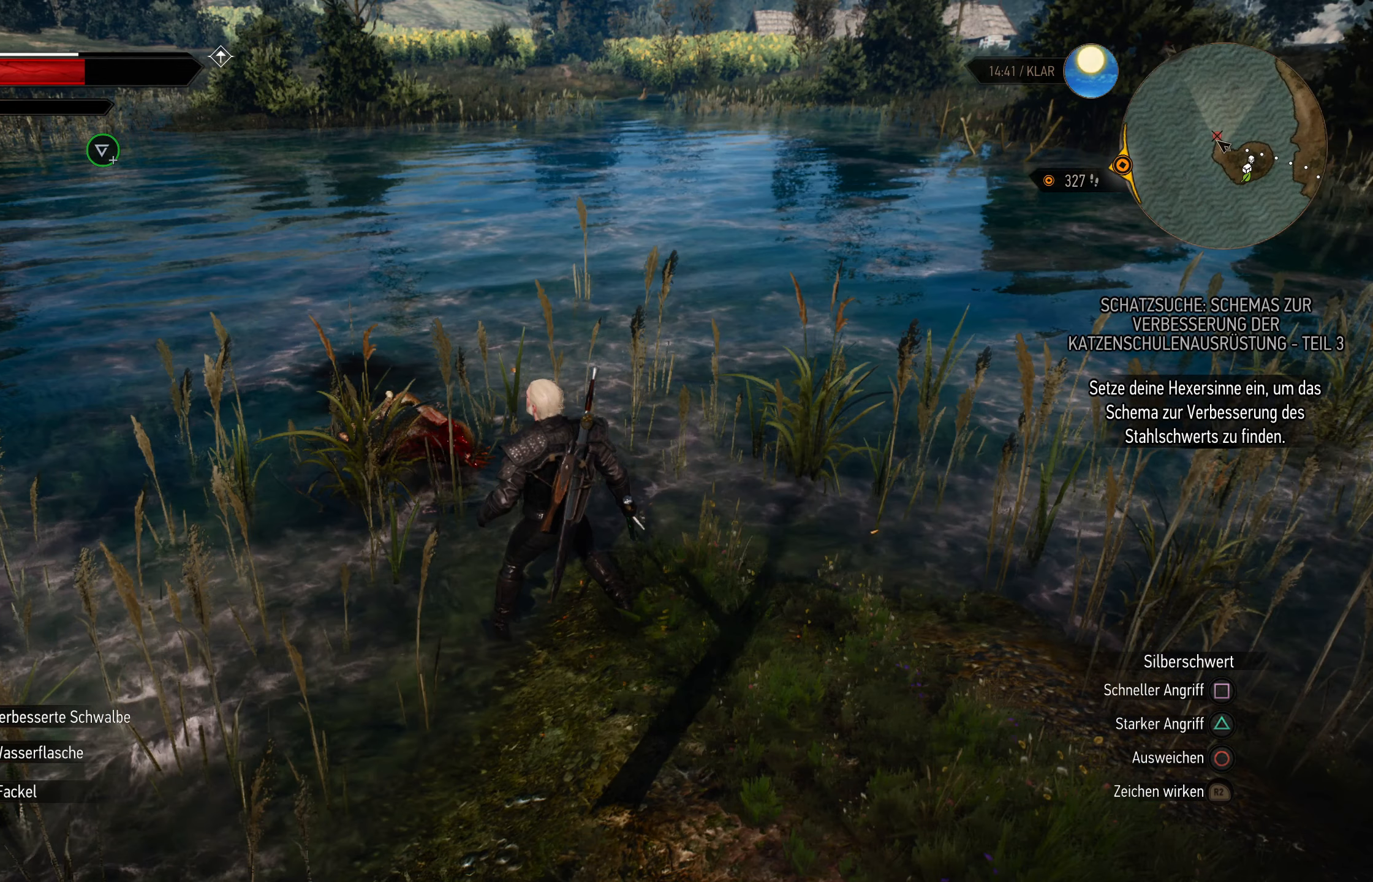
{"buttons": [], "left_stick": "center", "right_stick": "center", "events": []}
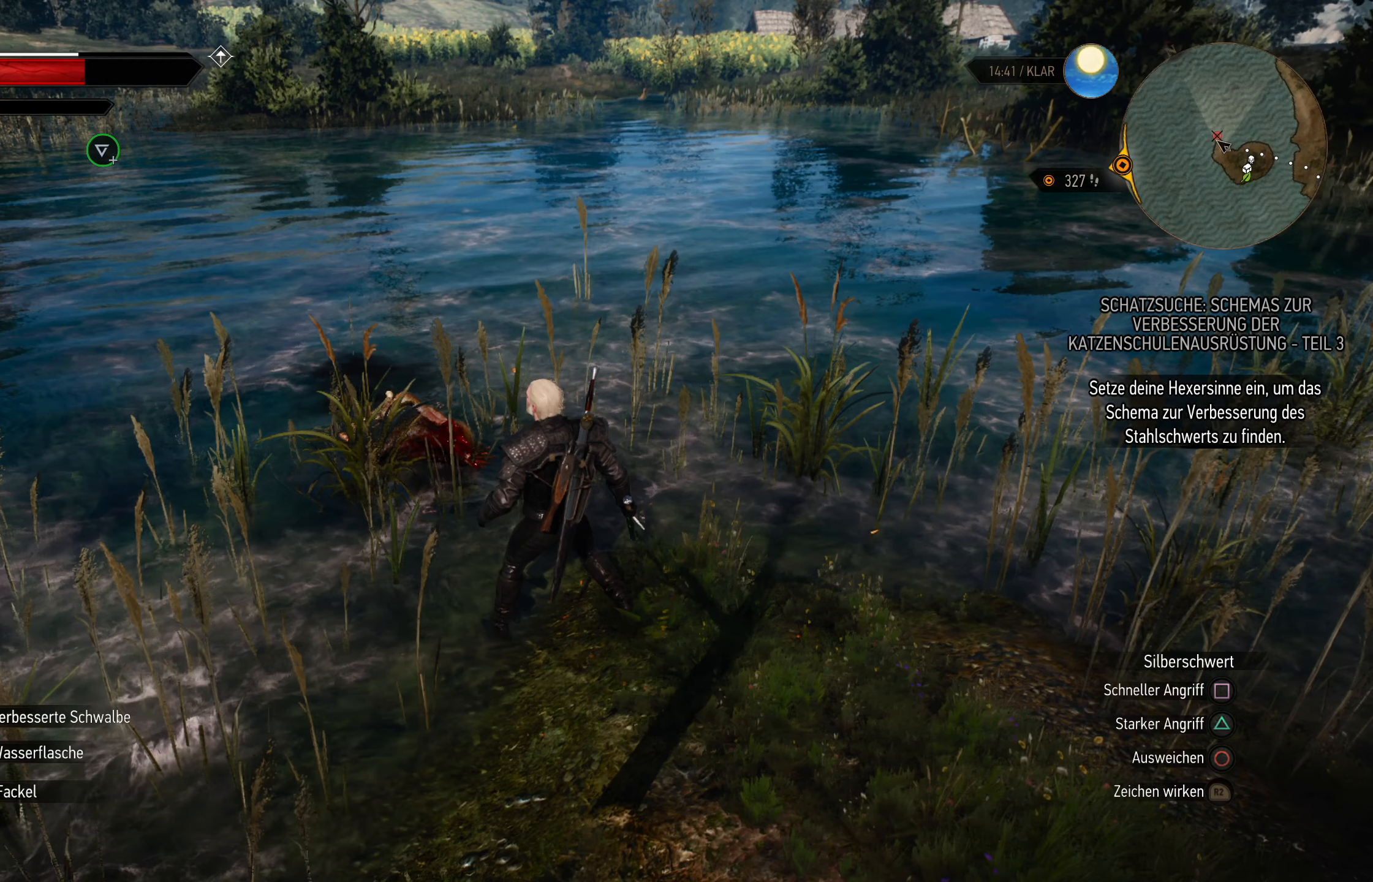
{"buttons": ["CROSS"], "left_stick": "center", "right_stick": "center", "events": [[100, "CROSS", "down"]]}
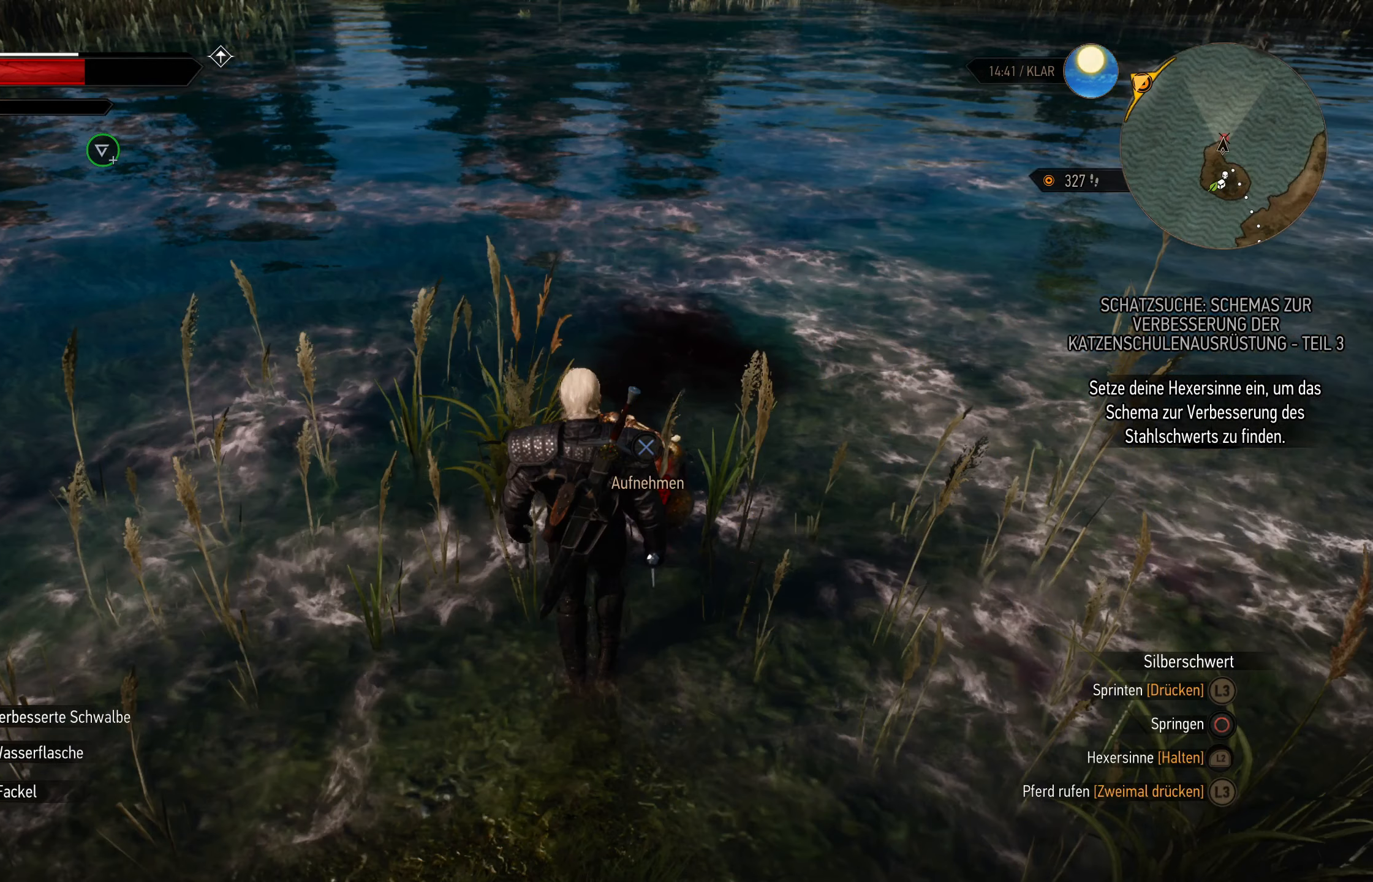
{"buttons": [], "left_stick": "center", "right_stick": "center", "events": [[467, "CROSS", "up"]]}
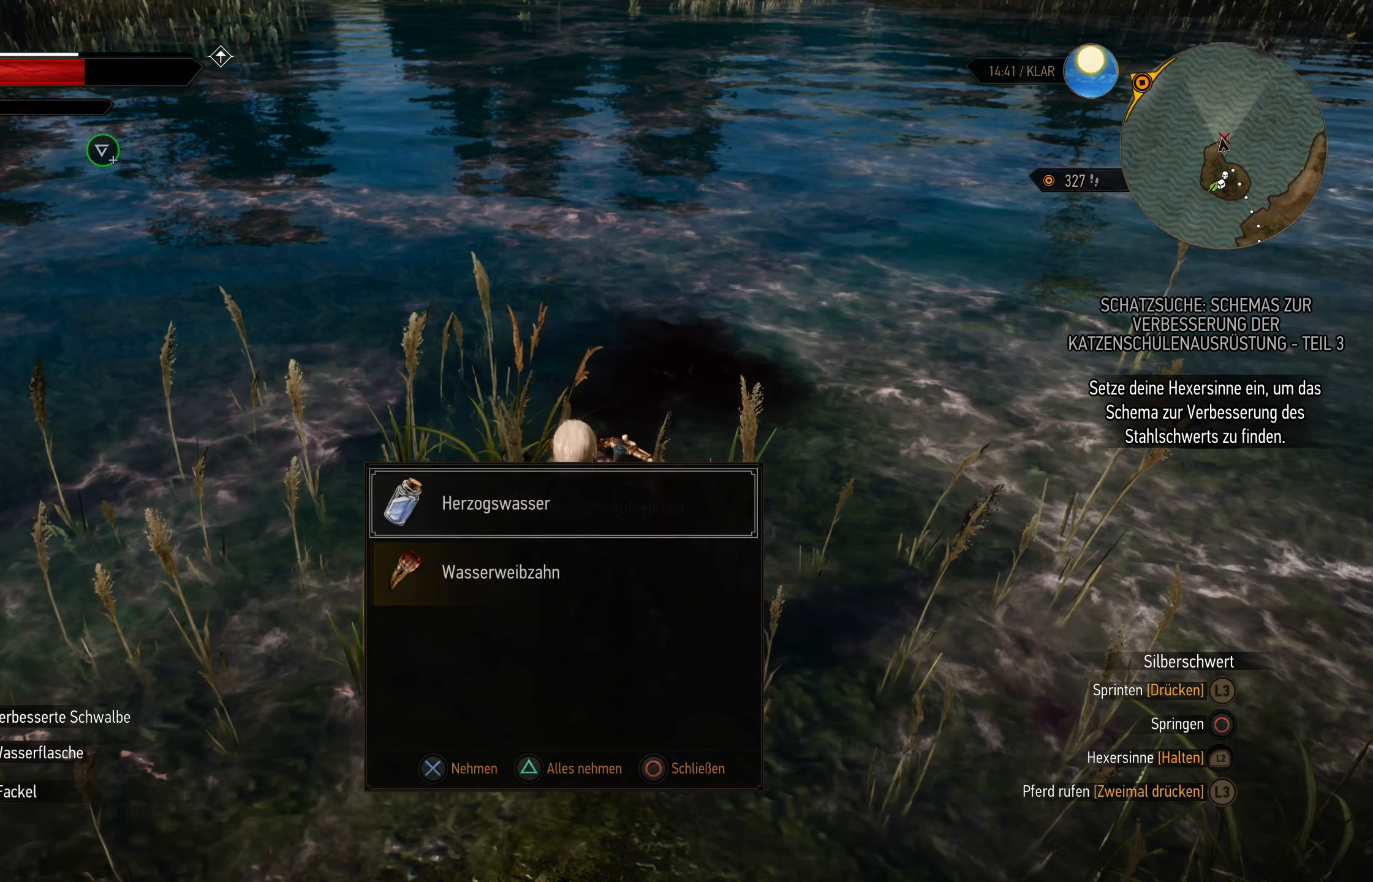
{"buttons": [], "left_stick": "center", "right_stick": "center", "events": []}
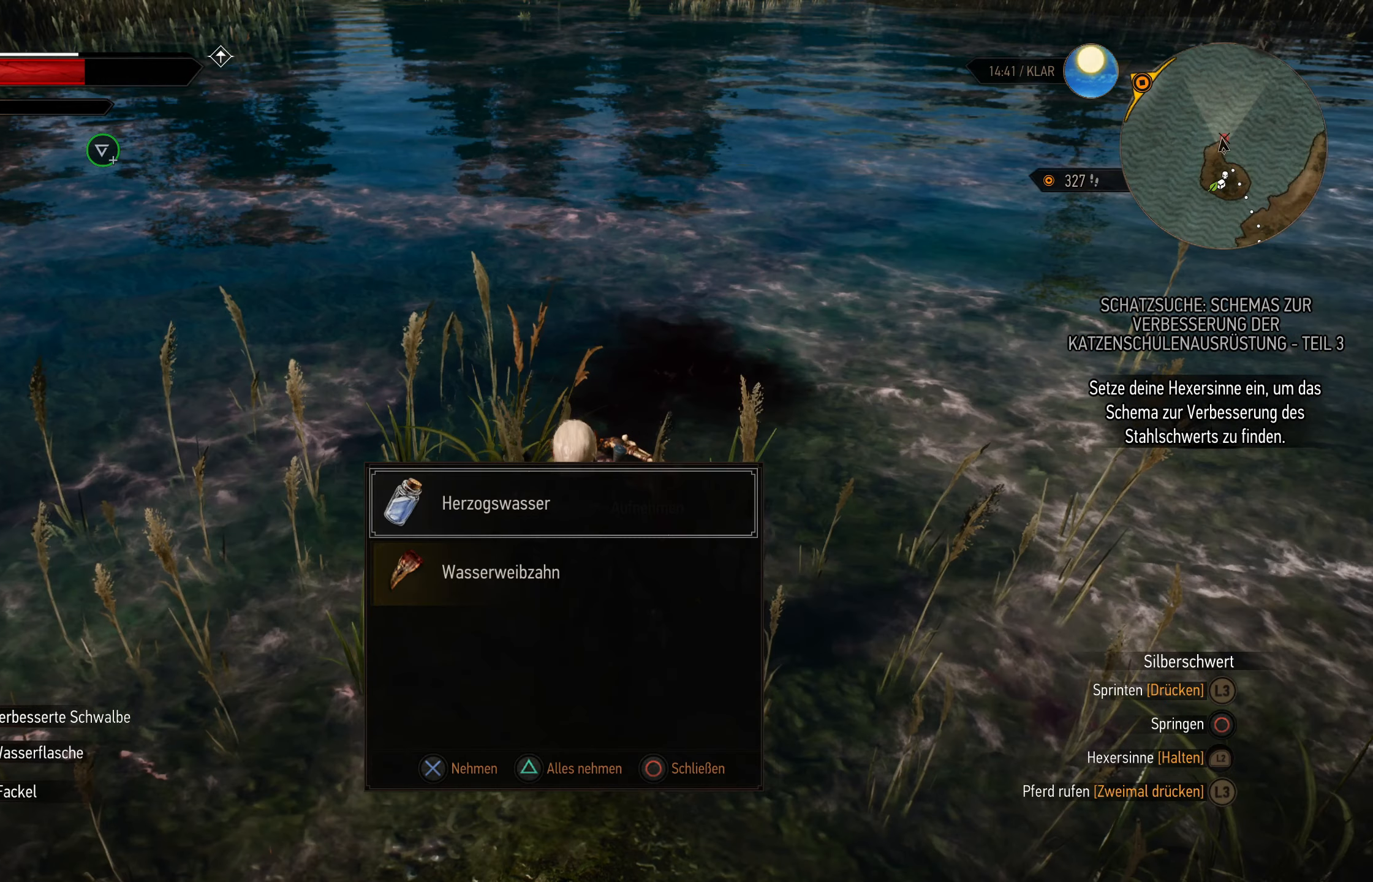
{"buttons": [], "left_stick": "center", "right_stick": "center", "events": []}
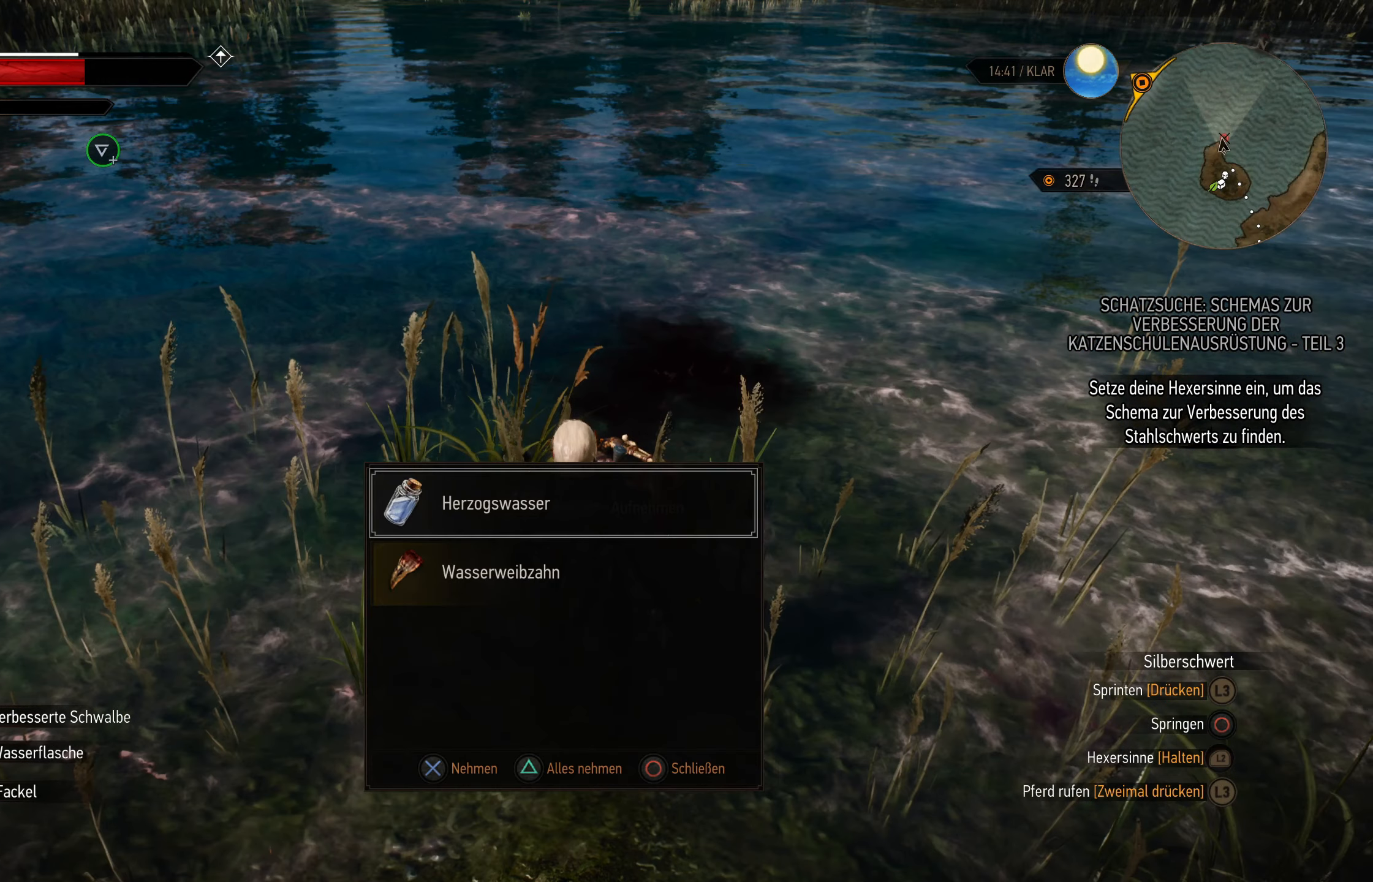
{"buttons": [], "left_stick": "up", "right_stick": "center", "events": [[333, "left_stick", "up"]]}
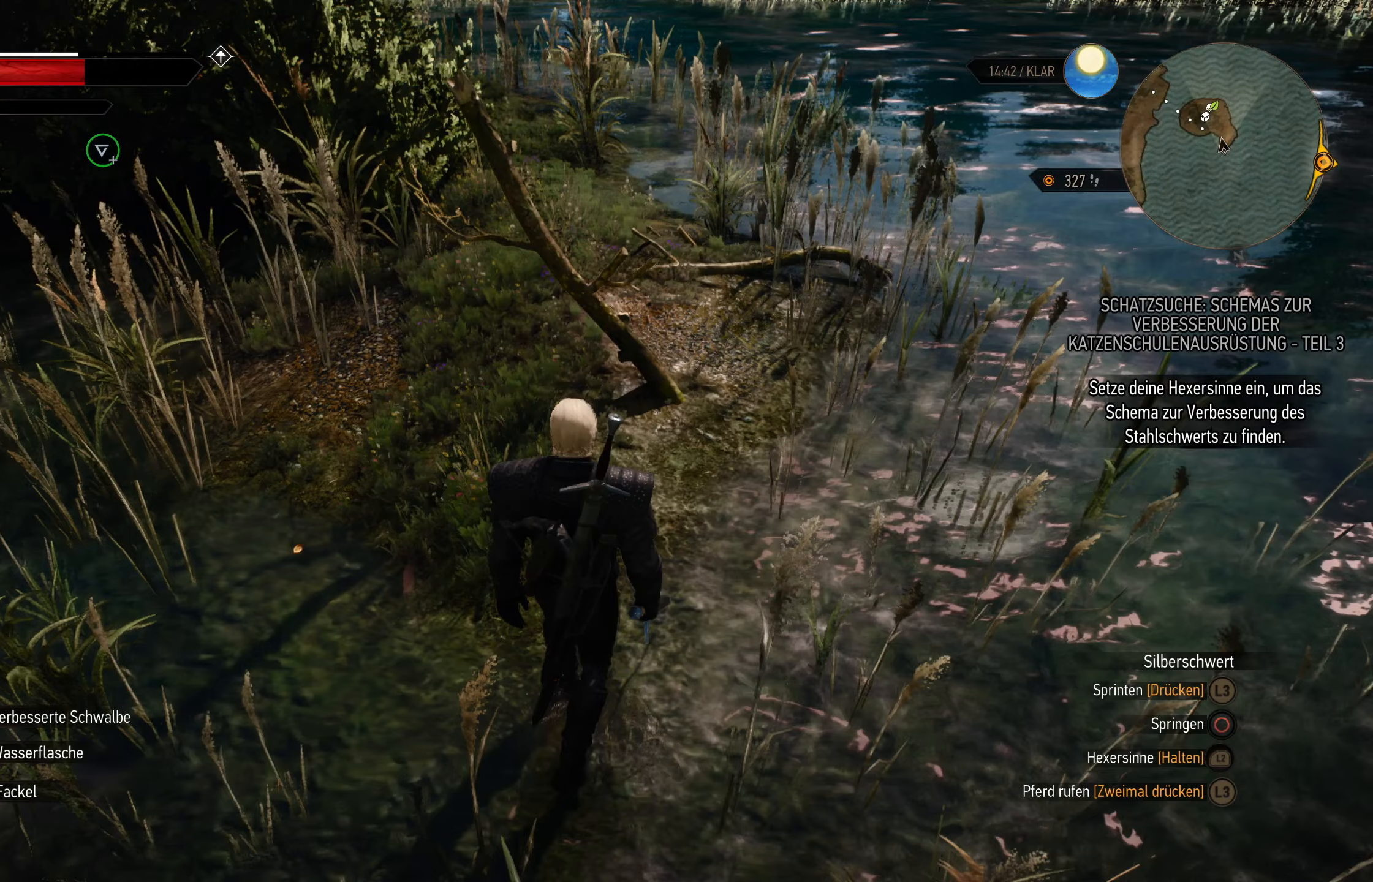
{"buttons": [], "left_stick": "right", "right_stick": "center", "events": [[334, "left_stick", "right"]]}
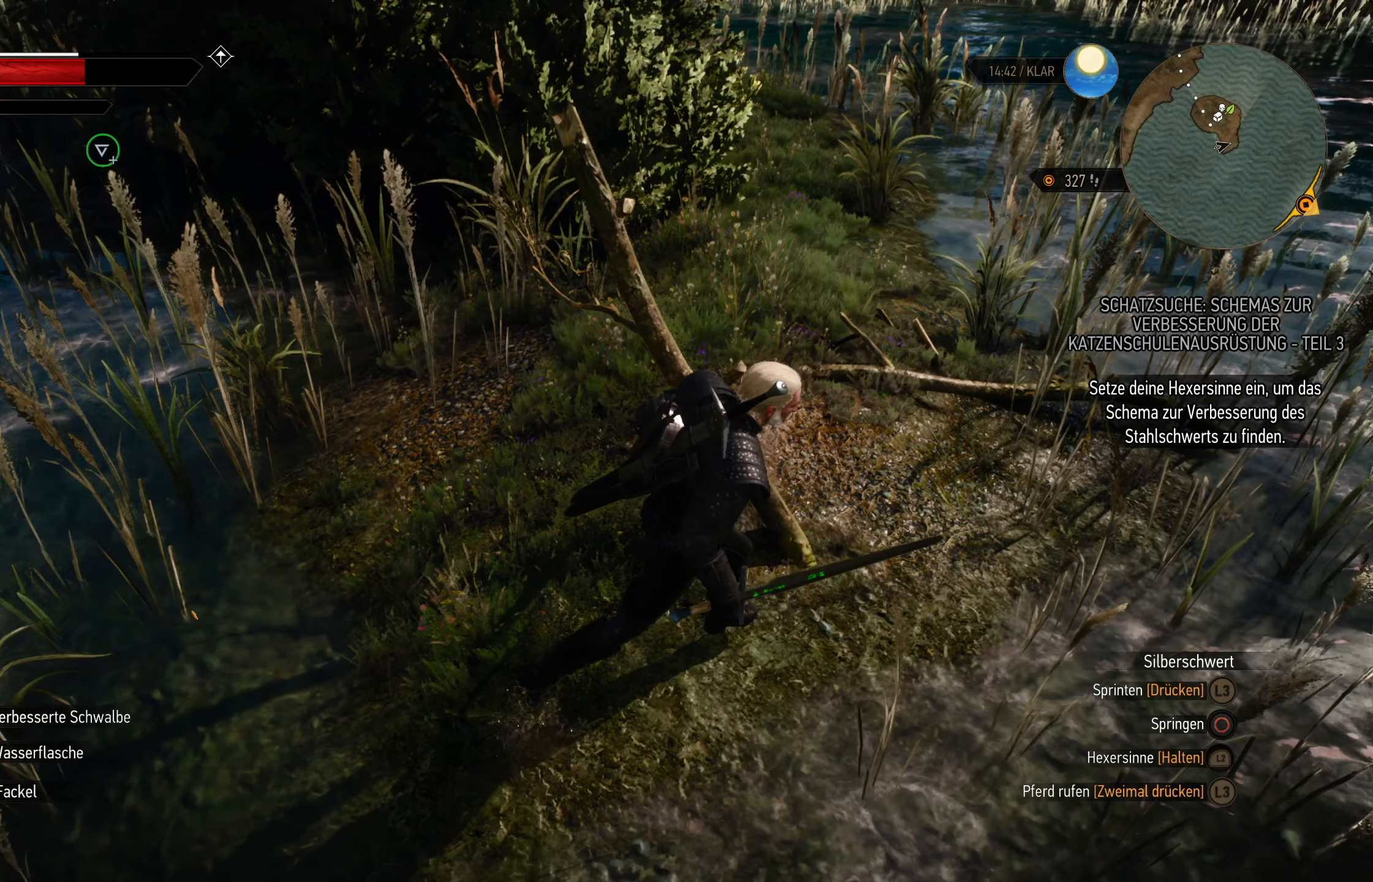
{"buttons": [], "left_stick": "right", "right_stick": "center", "events": []}
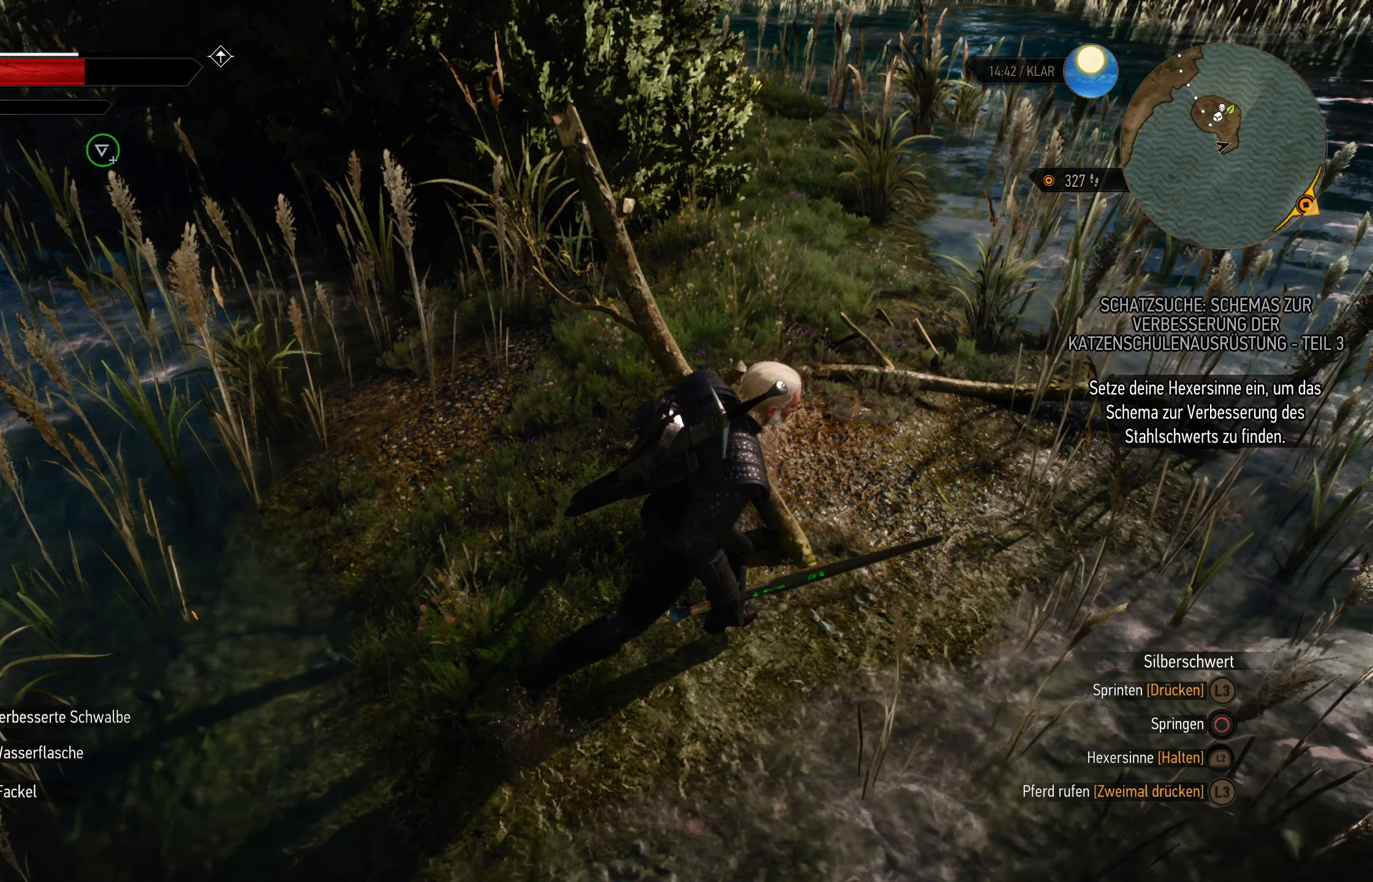
{"buttons": [], "left_stick": "right", "right_stick": "center", "events": []}
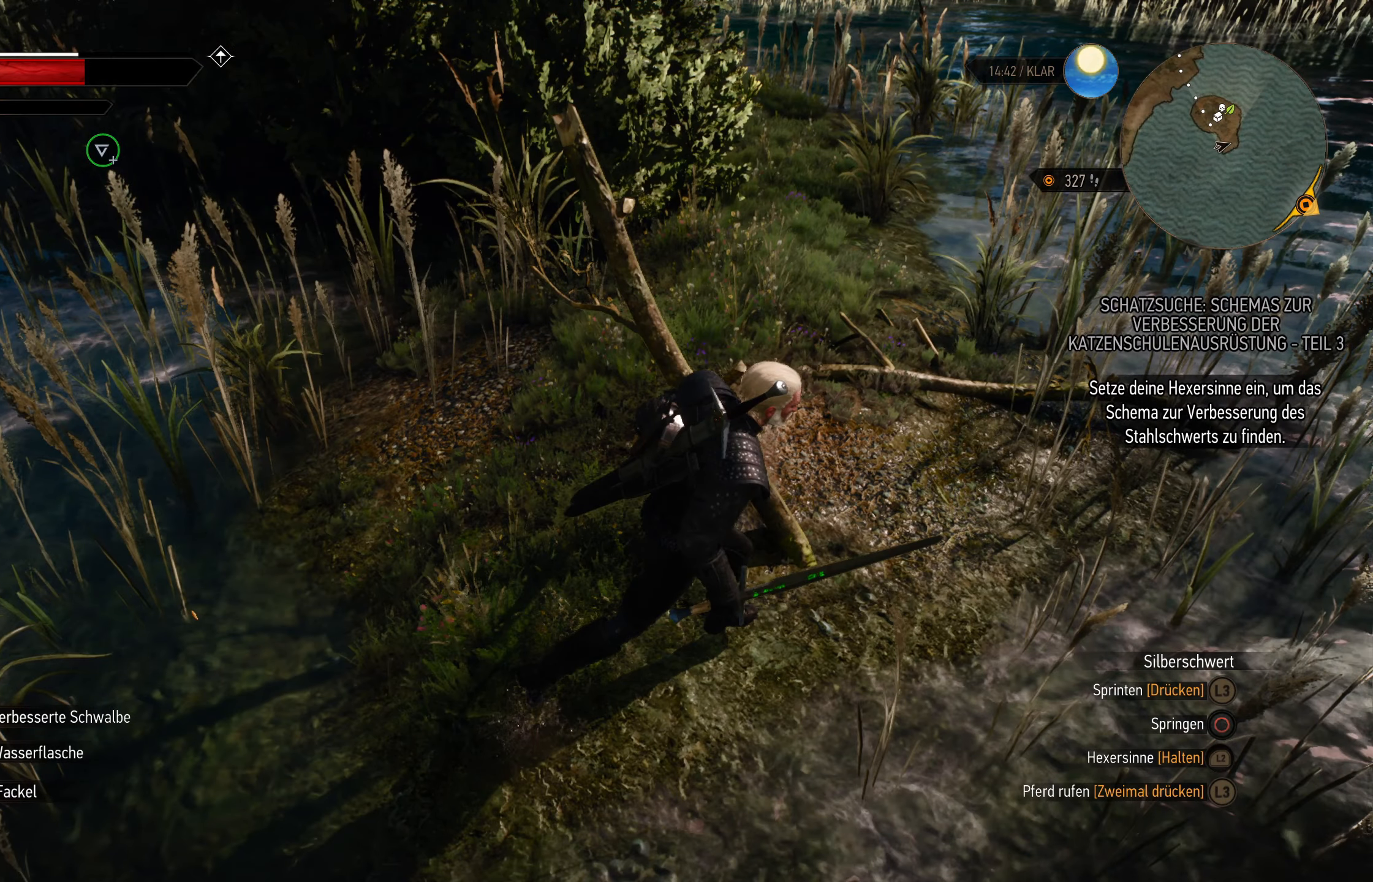
{"buttons": [], "left_stick": "right", "right_stick": "center", "events": []}
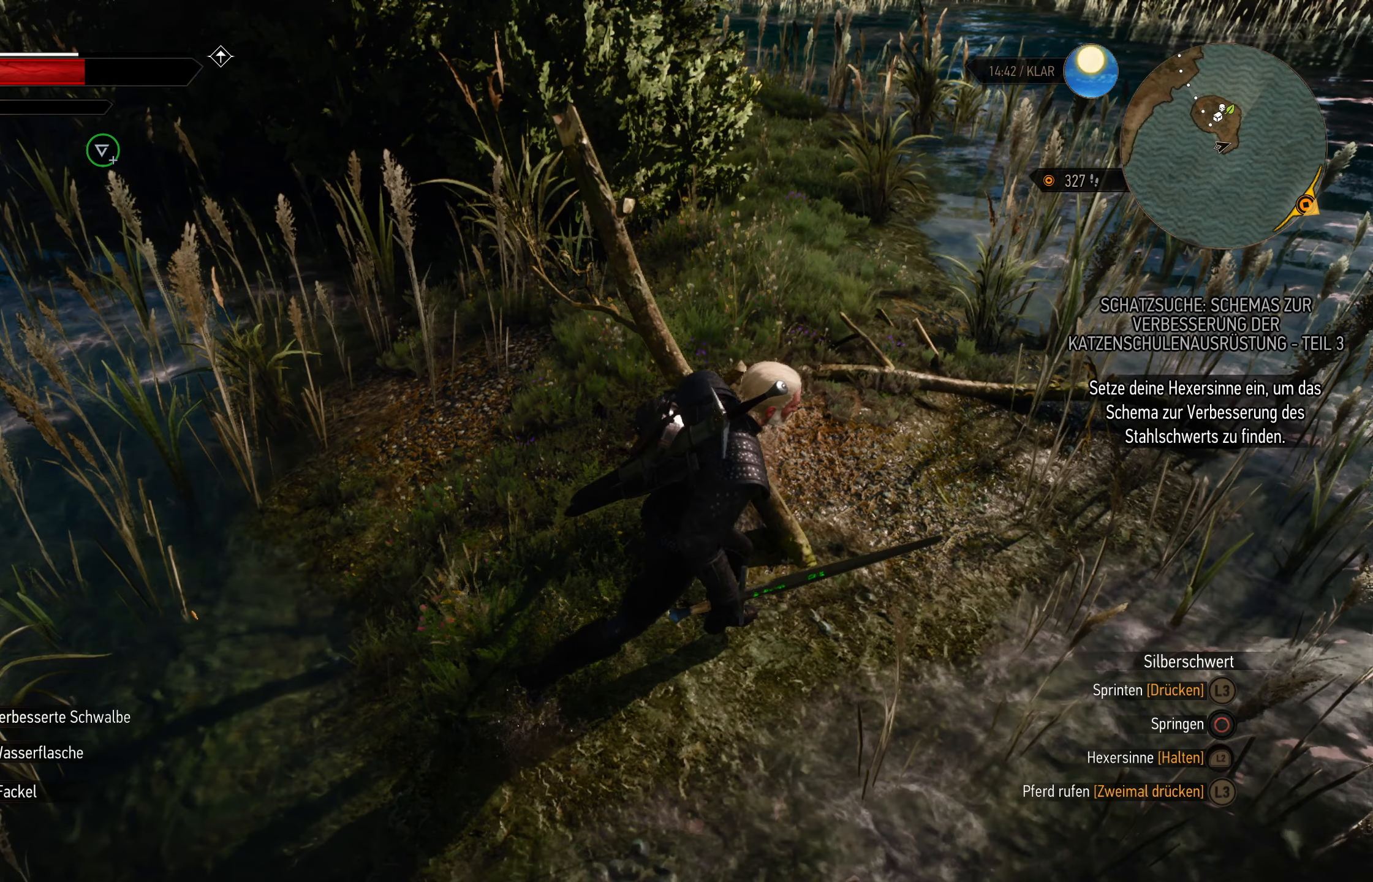
{"buttons": [], "left_stick": "center", "right_stick": "center", "events": [[100, "left_stick", "center"]]}
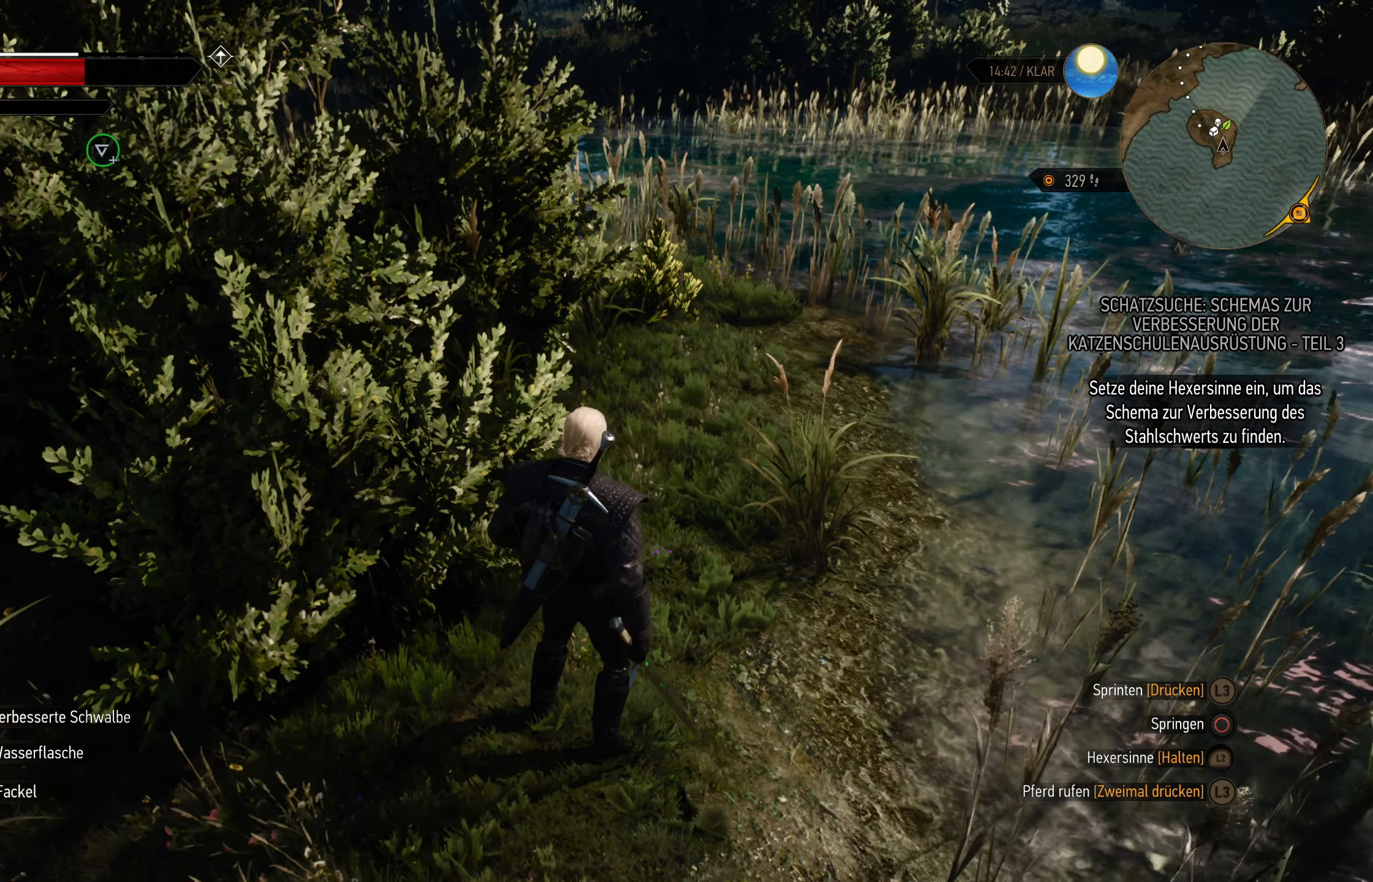
{"buttons": [], "left_stick": "center", "right_stick": "center", "events": []}
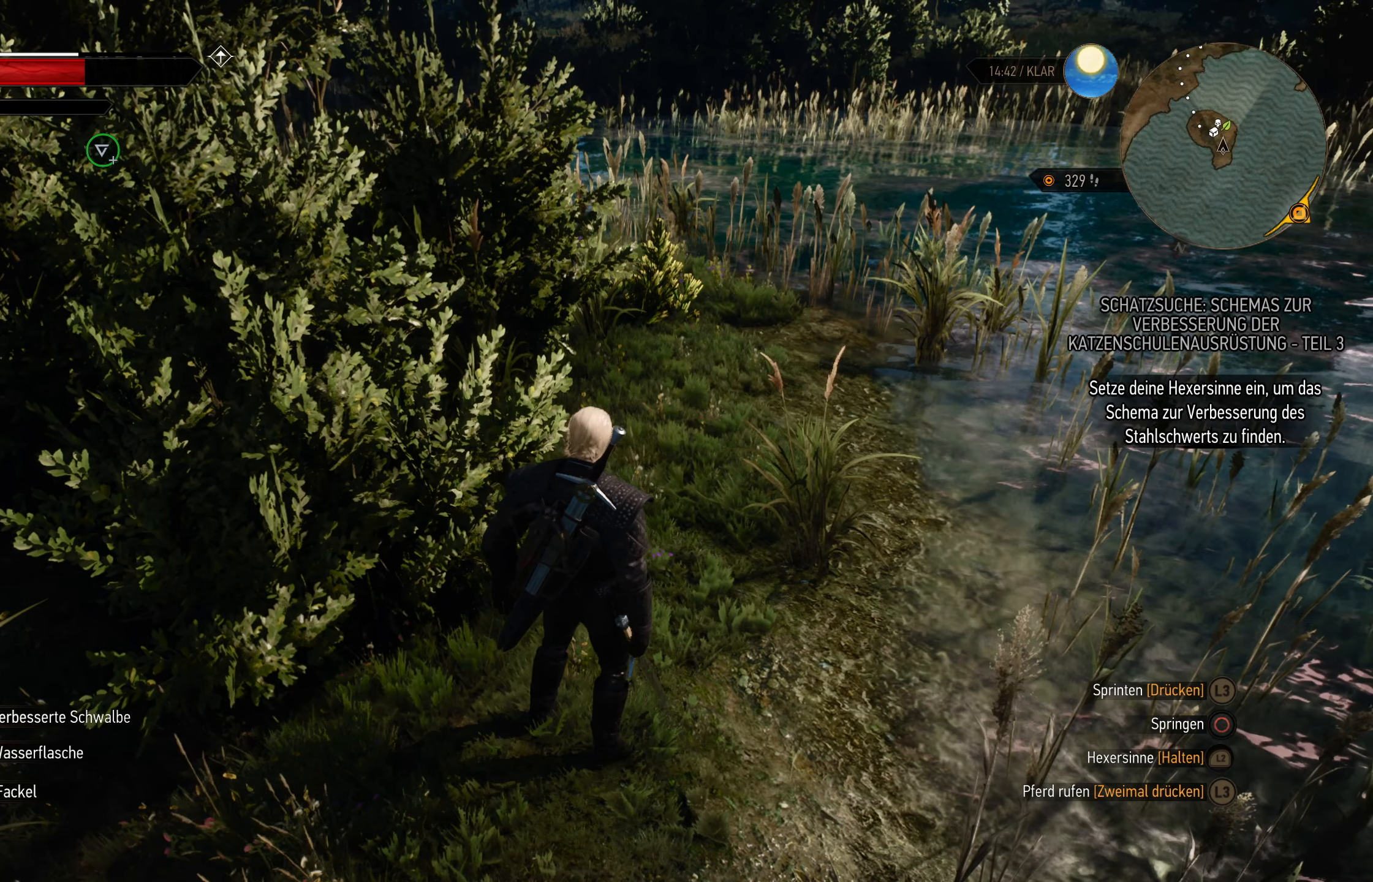
{"buttons": [], "left_stick": "center", "right_stick": "center", "events": []}